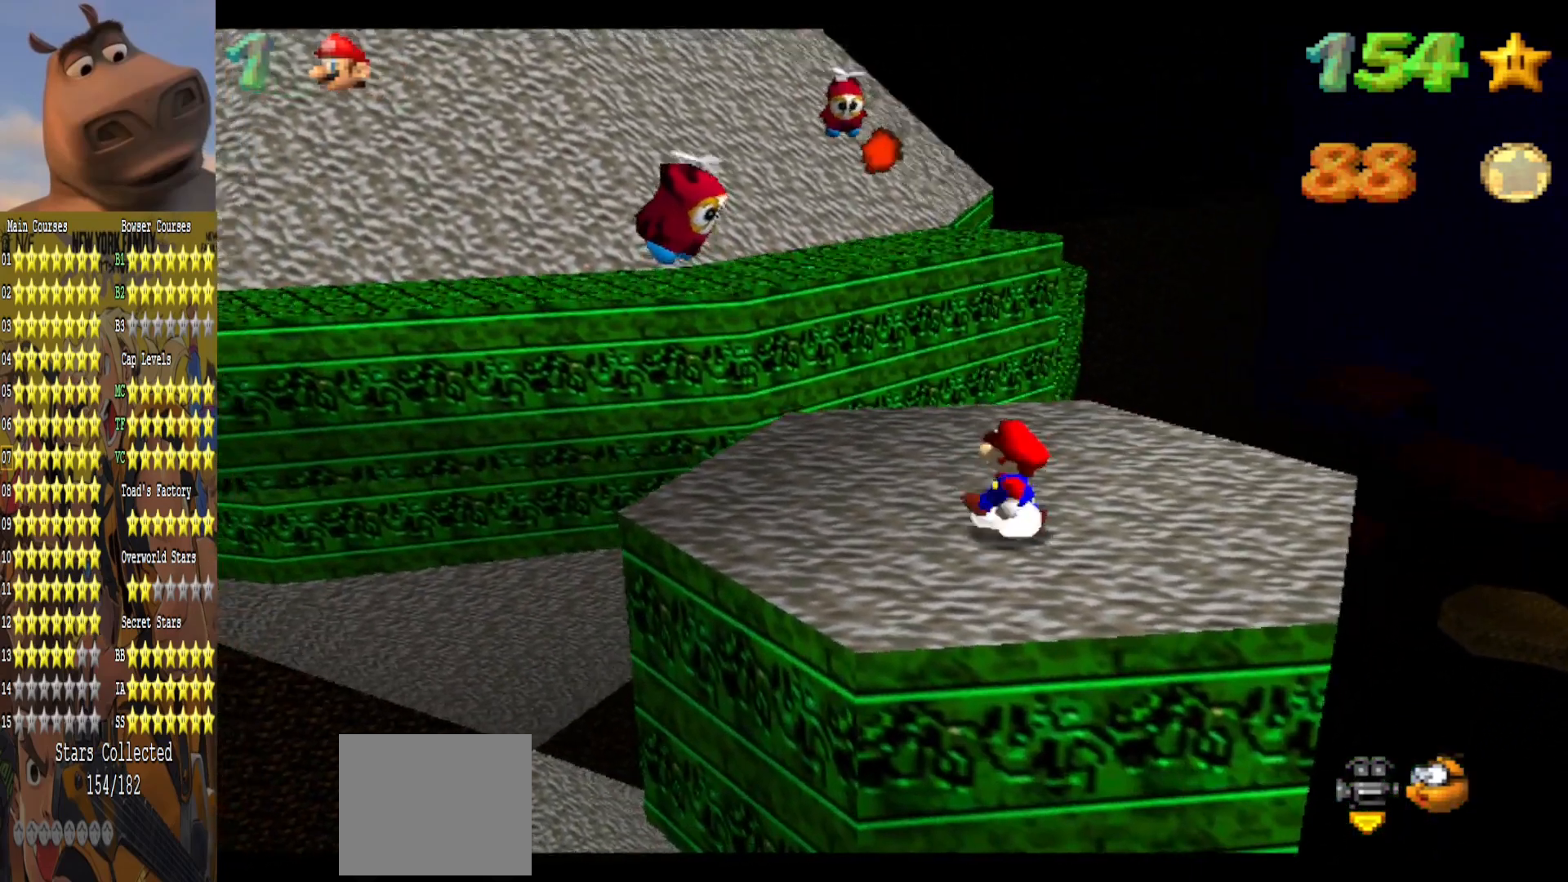
Gameplay with a controller (Xbox layout); each line is a JSON object with the inputs held at the frame after it. "events" lists button and stick changes between this image and that frame as [ms after this image, input, new state], when the widget could be followed in between.
{"buttons": [], "left_stick": "down", "right_stick": "center", "events": [[217, "left_stick", "left"], [483, "left_stick", "down"]]}
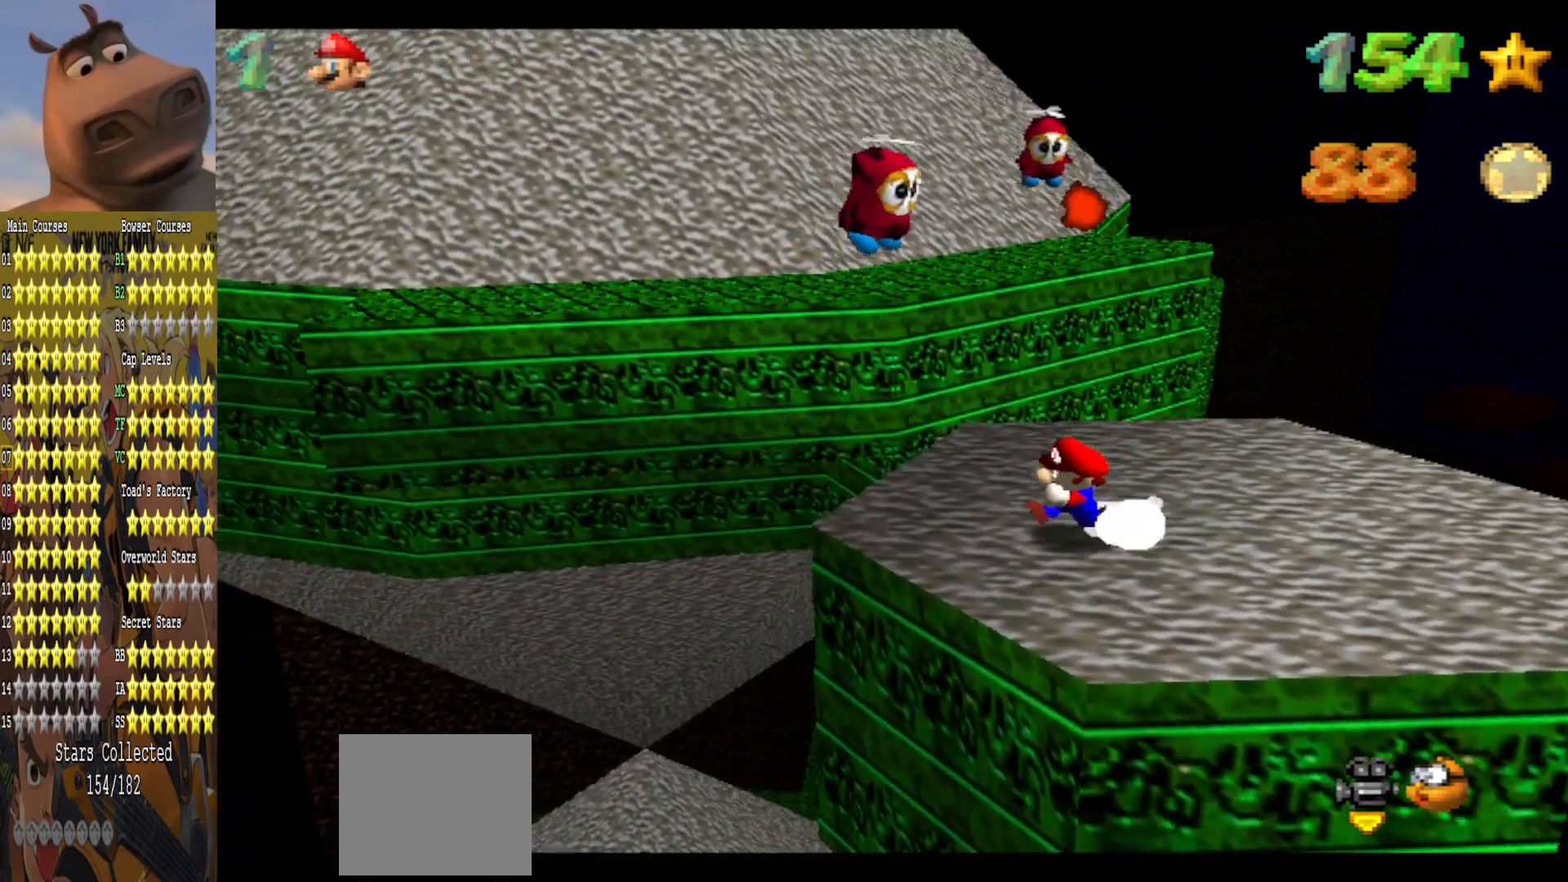
{"buttons": [], "left_stick": "down-left", "right_stick": "center", "events": [[117, "left_stick", "right"], [200, "left_stick", "up"], [250, "A", "down"], [283, "left_stick", "up-left"], [483, "A", "up"], [500, "left_stick", "down-left"]]}
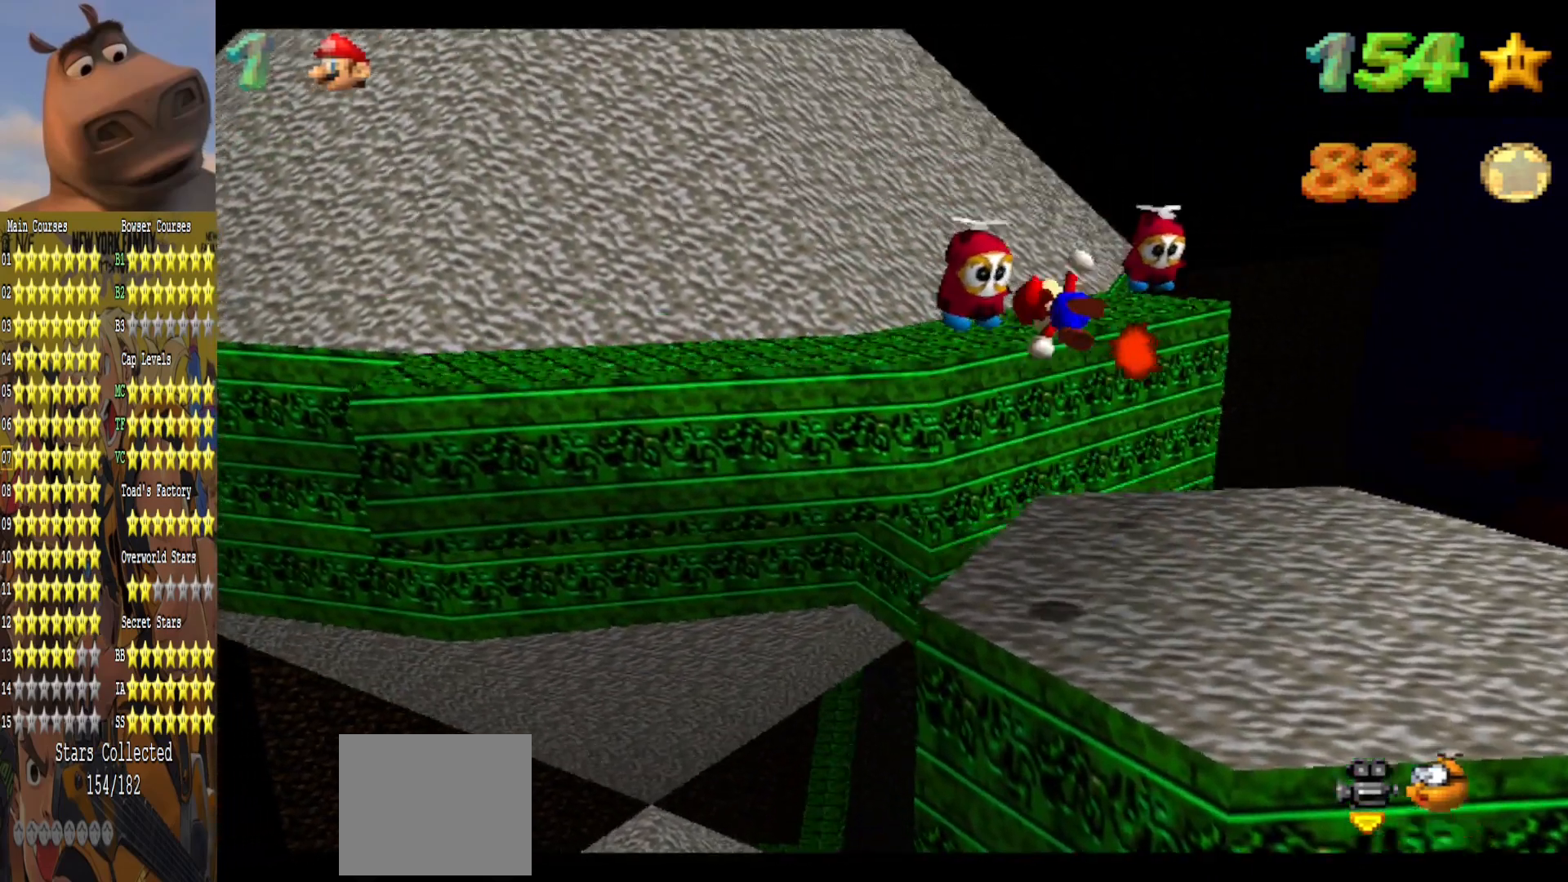
{"buttons": [], "left_stick": "left", "right_stick": "center", "events": [[83, "left_stick", "up"], [167, "left_stick", "left"], [250, "left_stick", "up-right"], [300, "left_stick", "down-right"], [350, "left_stick", "down"], [483, "left_stick", "left"]]}
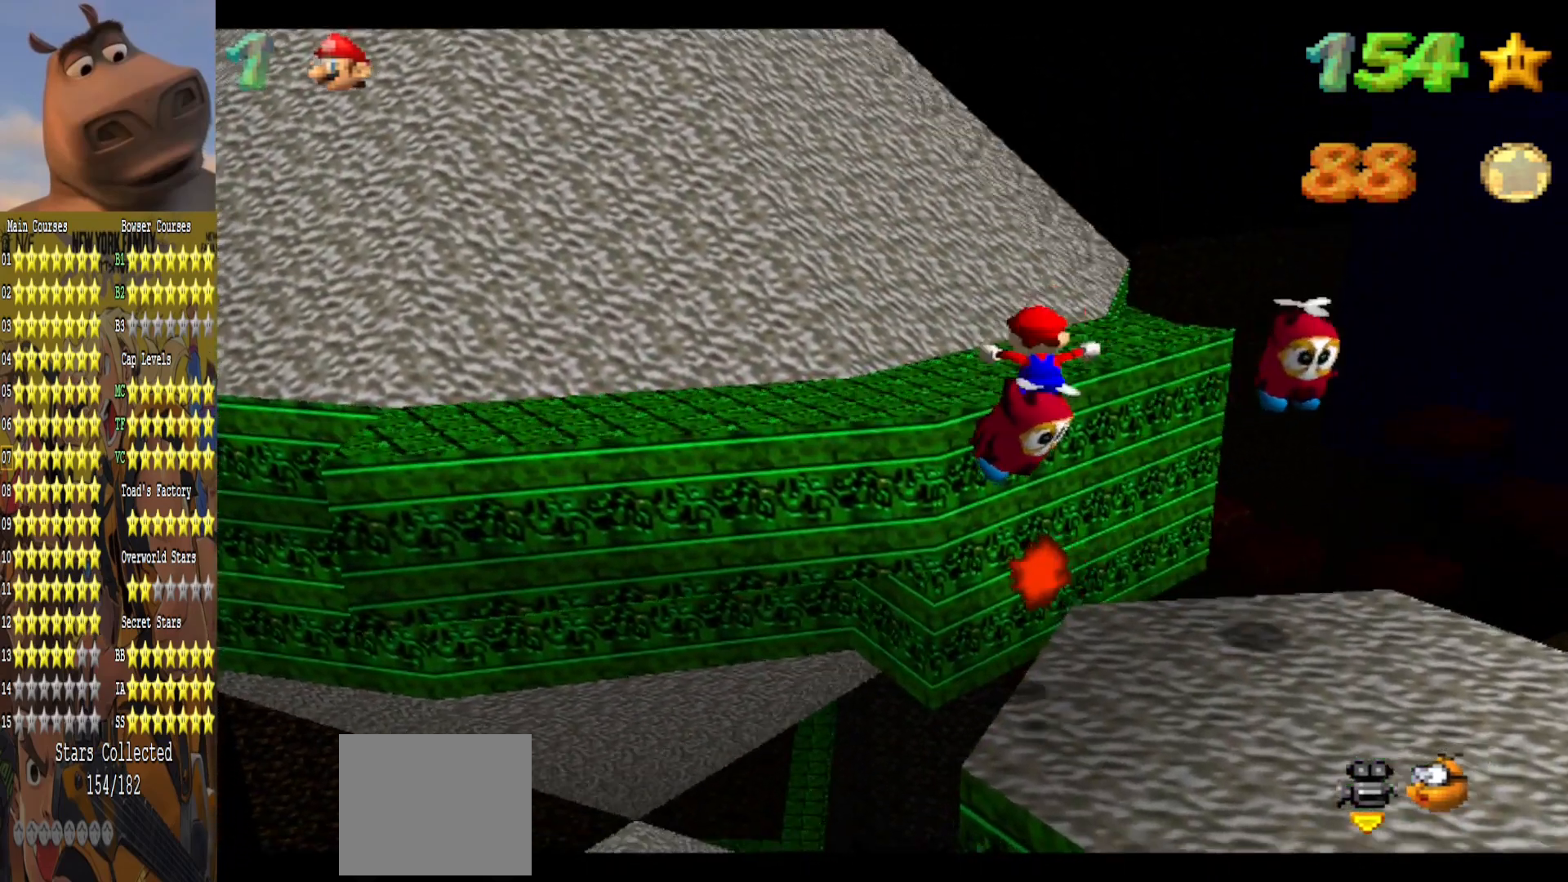
{"buttons": [], "left_stick": "center", "right_stick": "center", "events": [[67, "left_stick", "up"], [133, "left_stick", "right"], [300, "left_stick", "down"], [400, "left_stick", "center"]]}
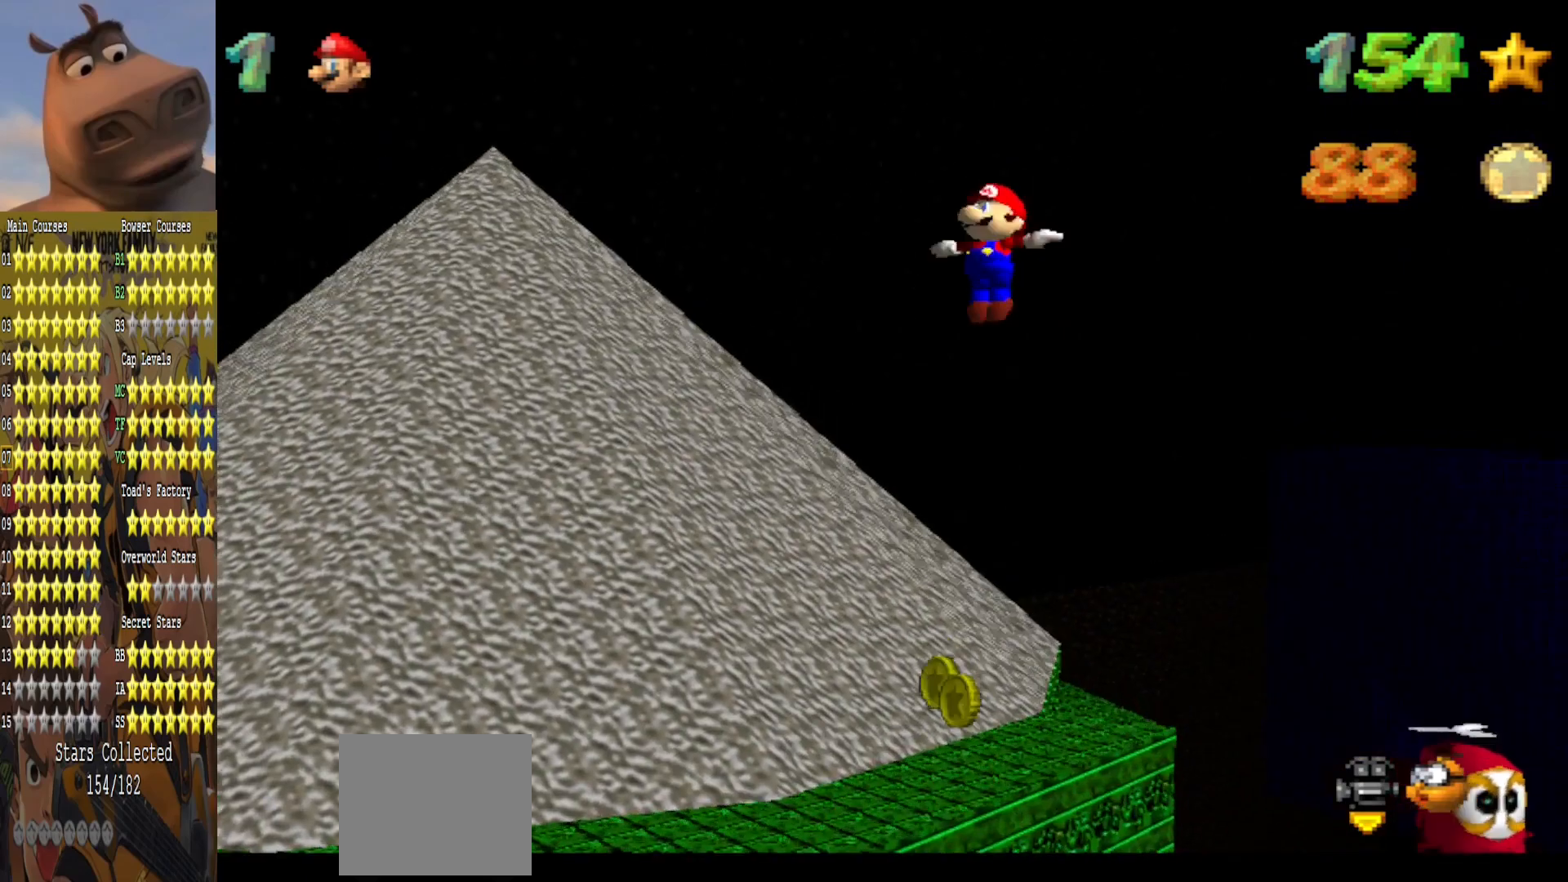
{"buttons": [], "left_stick": "down-right", "right_stick": "center", "events": [[17, "left_stick", "down"], [183, "left_stick", "center"], [283, "left_stick", "down-right"]]}
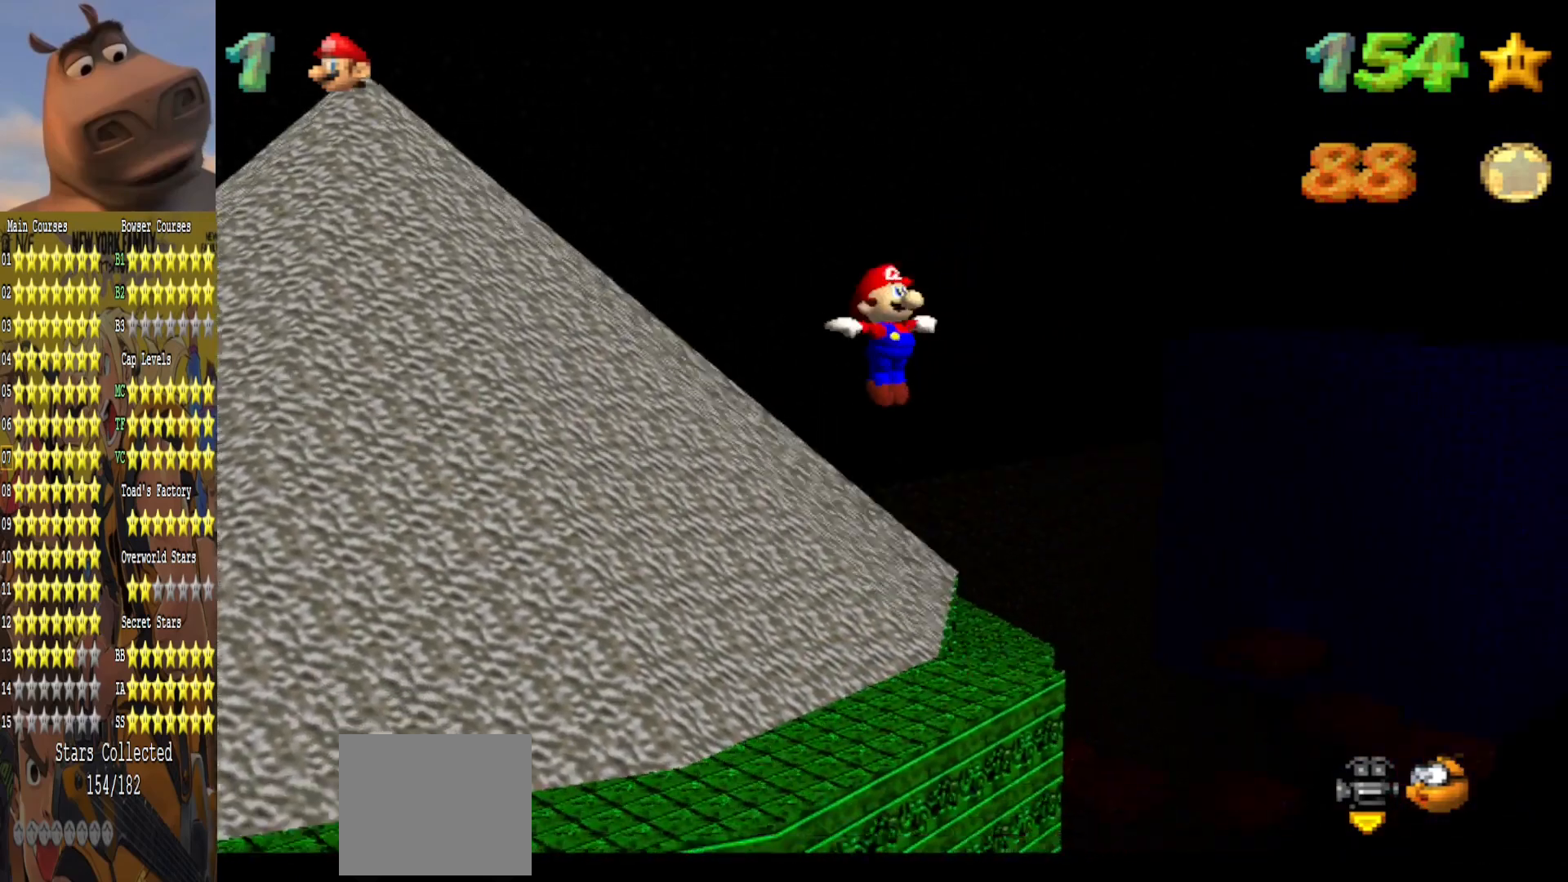
{"buttons": [], "left_stick": "center", "right_stick": "center", "events": [[83, "left_stick", "center"], [200, "left_stick", "down-right"], [317, "left_stick", "center"]]}
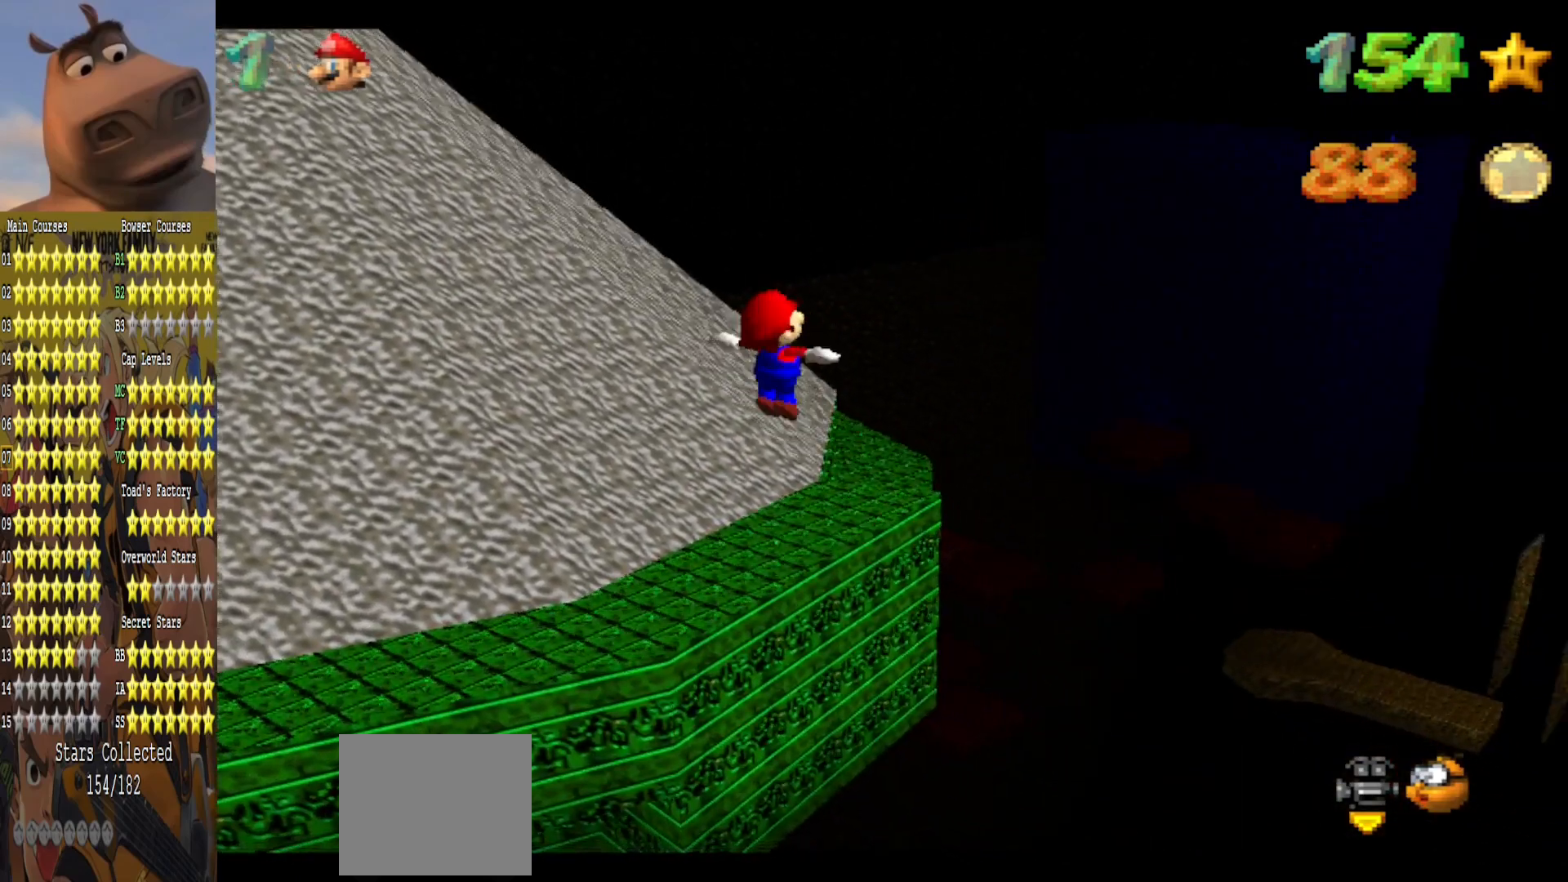
{"buttons": [], "left_stick": "center", "right_stick": "center", "events": [[167, "left_stick", "down"], [317, "left_stick", "center"]]}
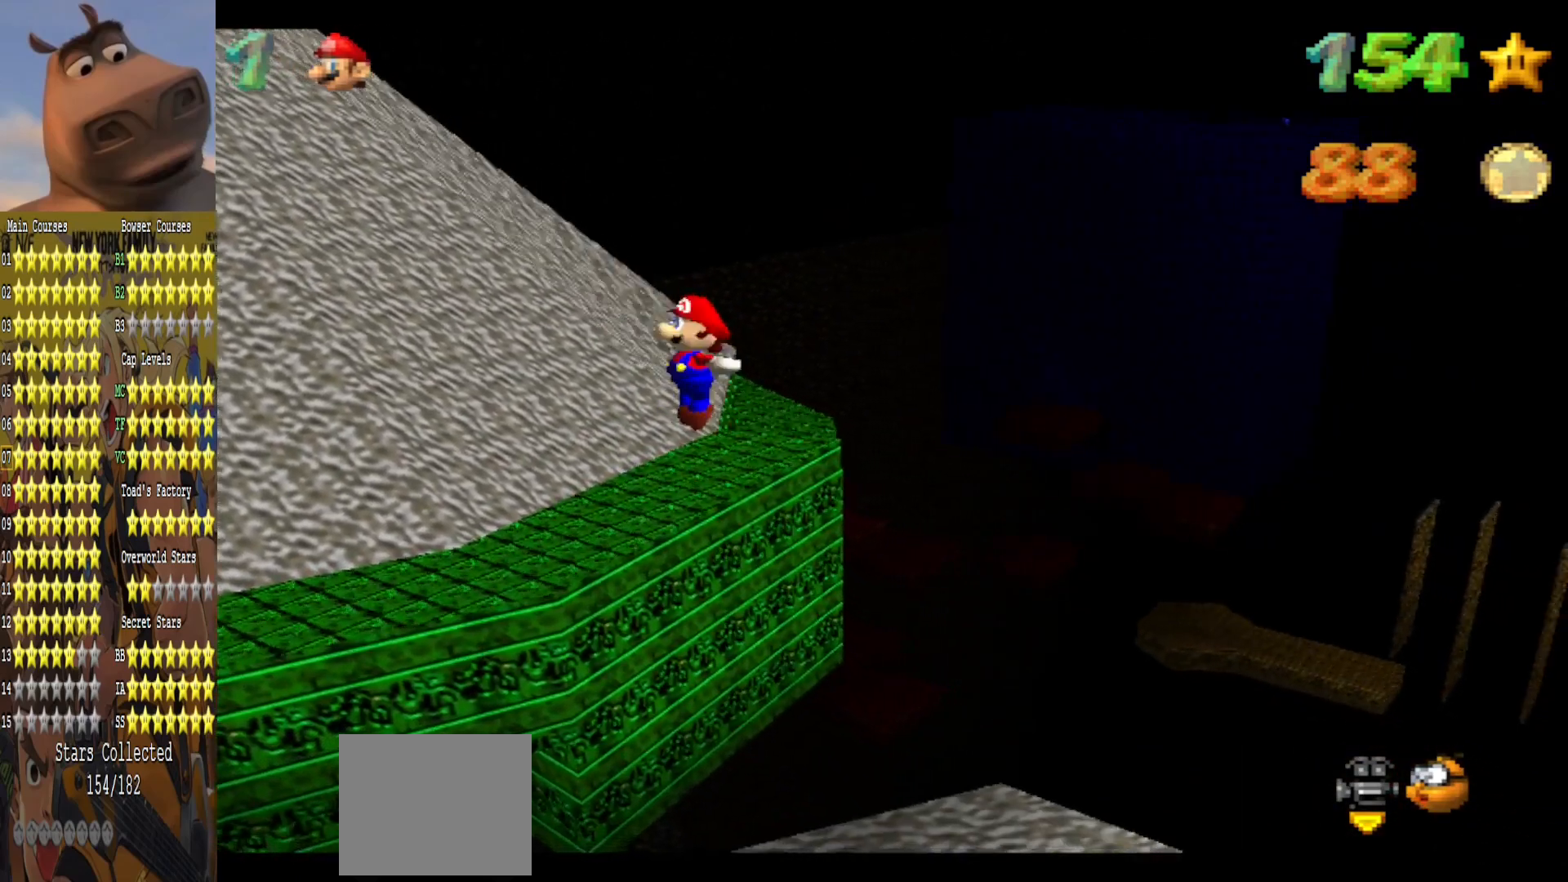
{"buttons": [], "left_stick": "down-left", "right_stick": "center", "events": [[333, "left_stick", "right"], [417, "left_stick", "center"], [500, "left_stick", "down-left"]]}
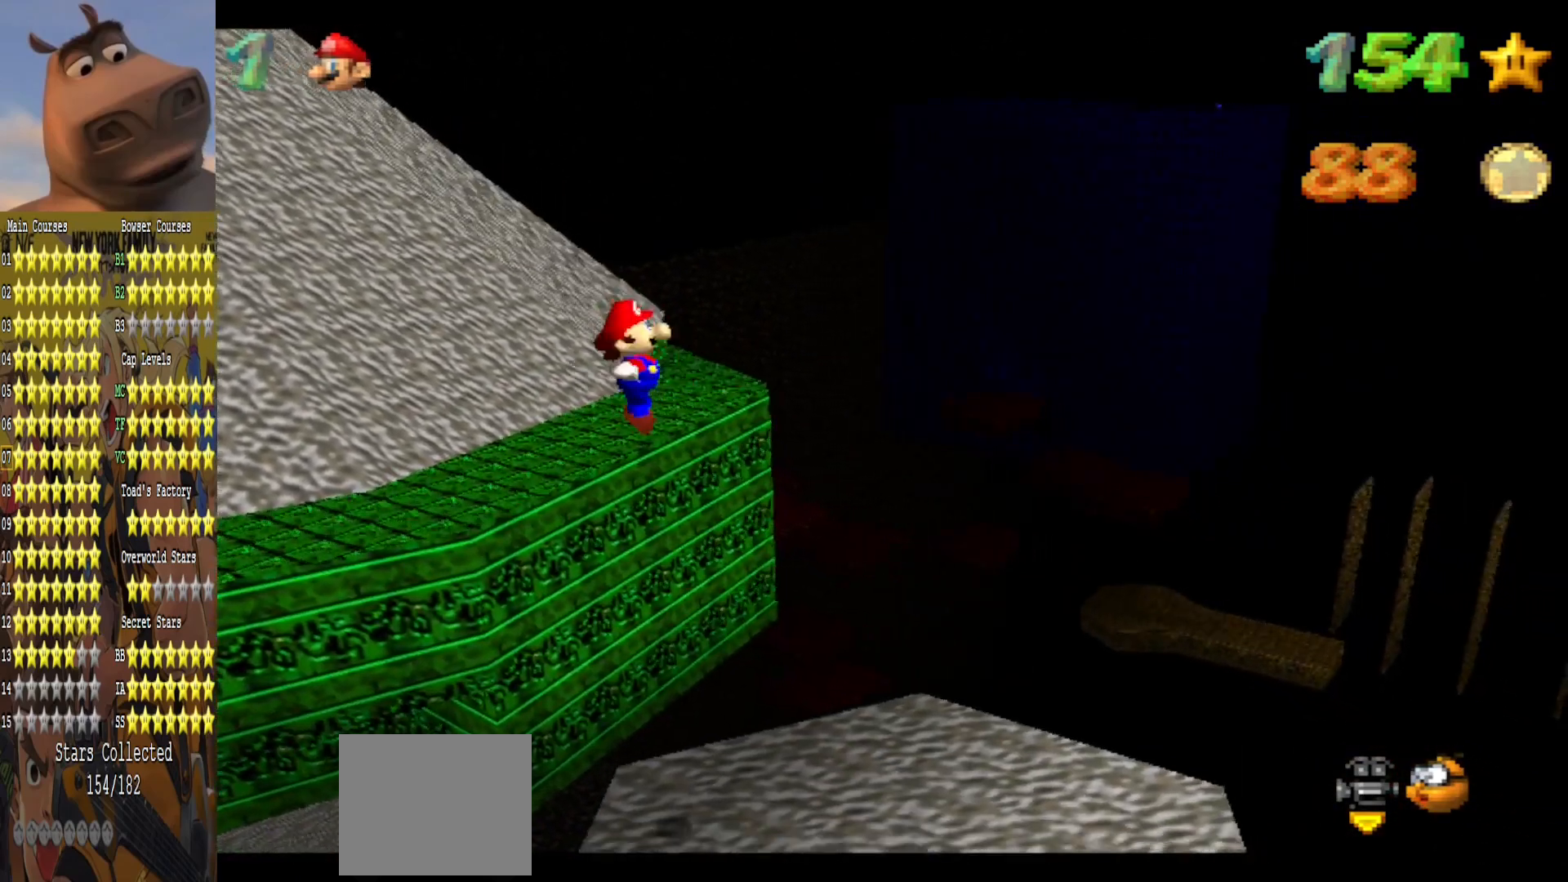
{"buttons": [], "left_stick": "center", "right_stick": "left", "events": [[167, "left_stick", "center"], [433, "right_stick", "left"]]}
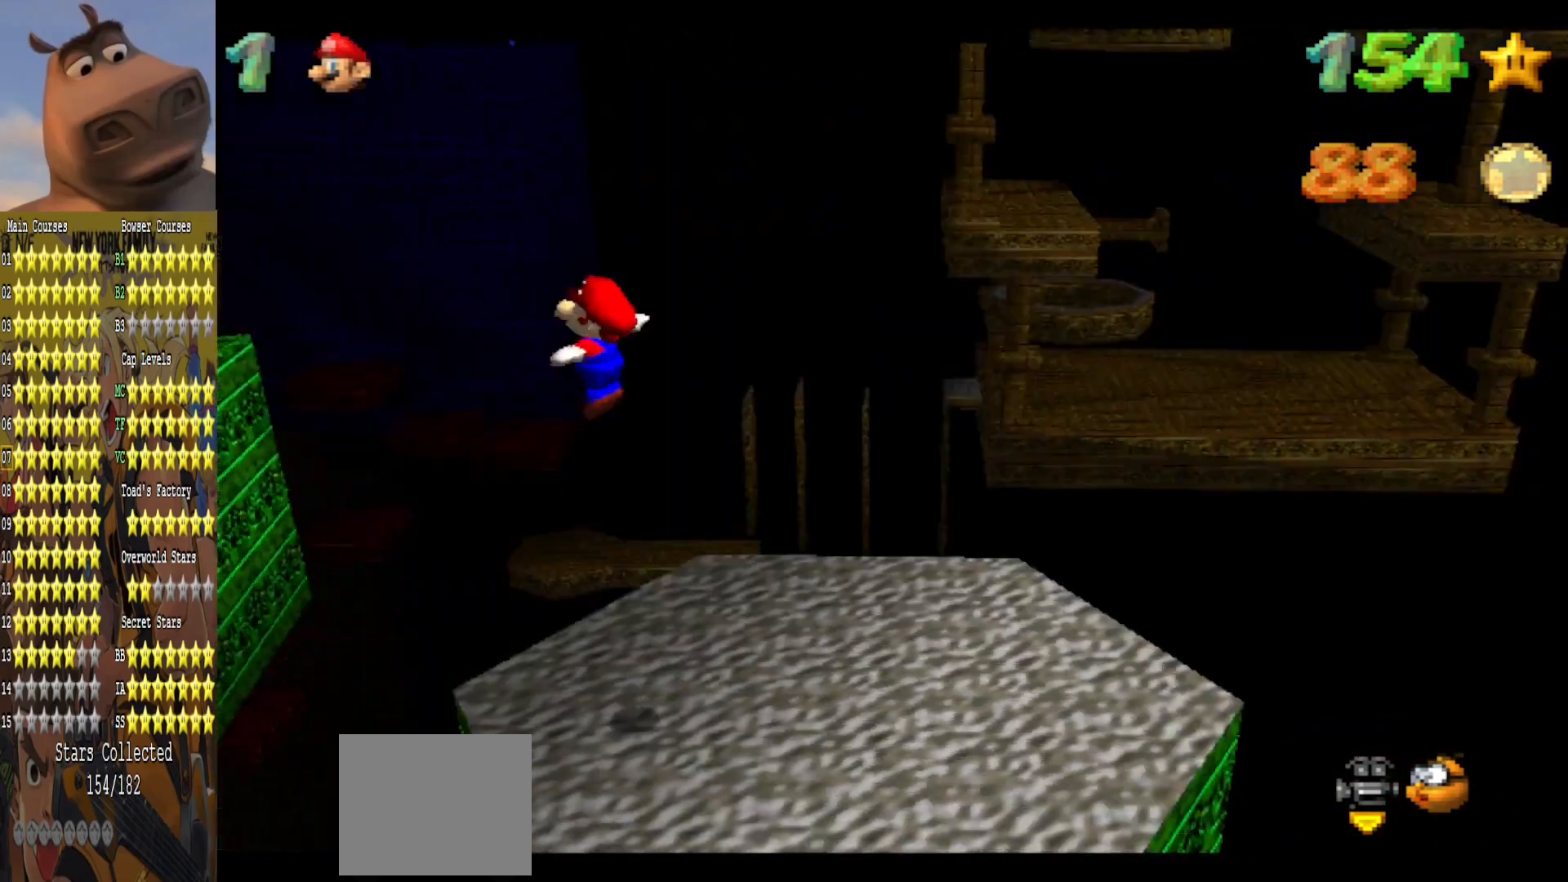
{"buttons": [], "left_stick": "center", "right_stick": "left", "events": [[67, "right_stick", "center"], [167, "right_stick", "left"], [300, "right_stick", "center"], [433, "right_stick", "left"]]}
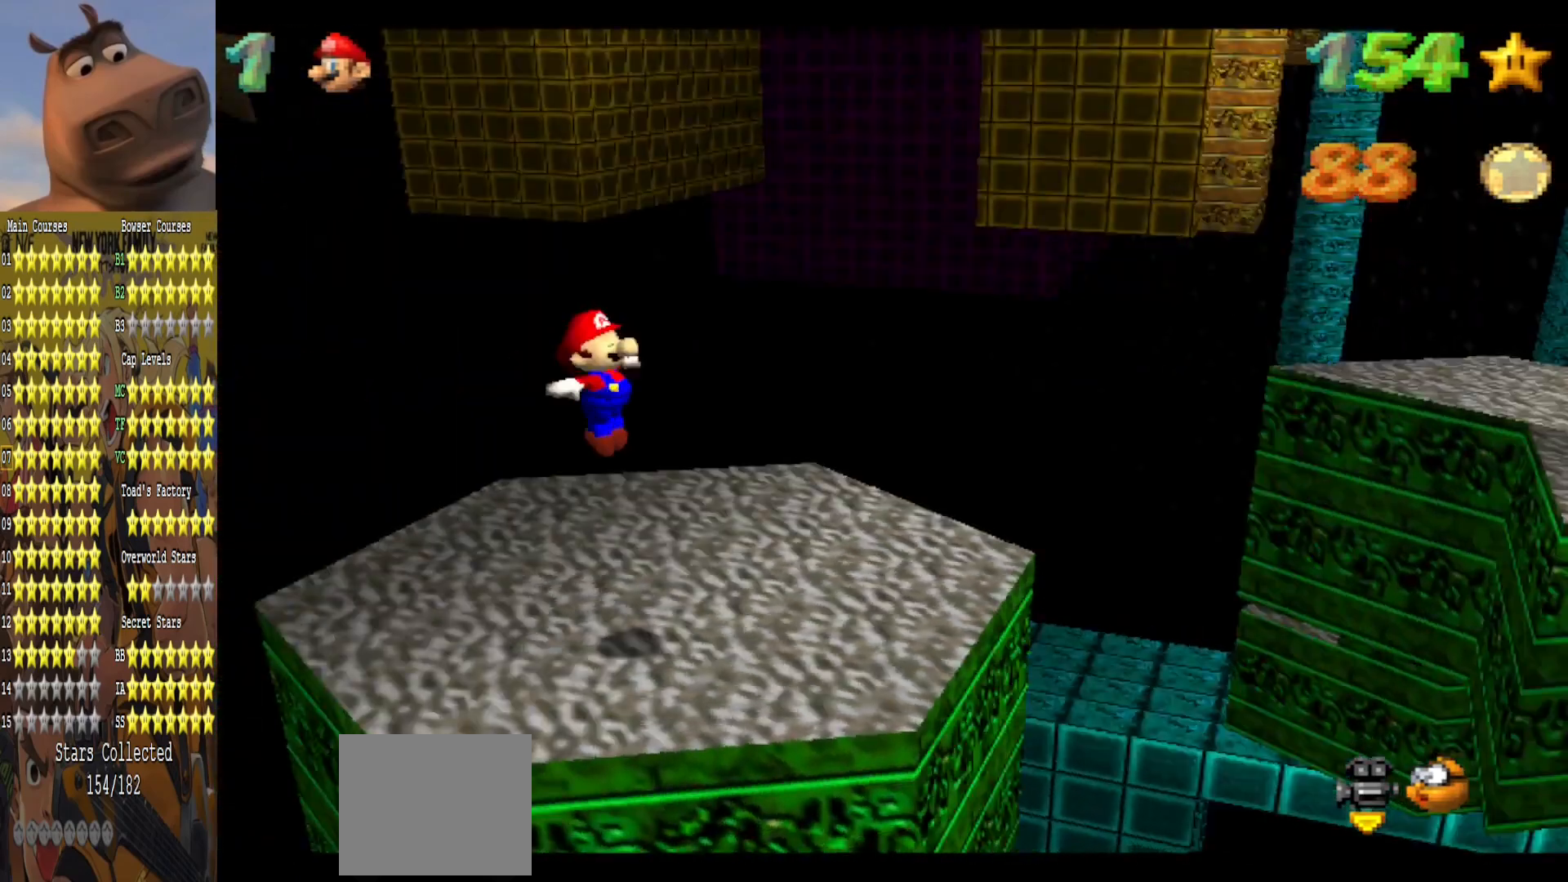
{"buttons": [], "left_stick": "center", "right_stick": "center", "events": [[33, "left_stick", "left"], [100, "right_stick", "center"], [233, "left_stick", "center"]]}
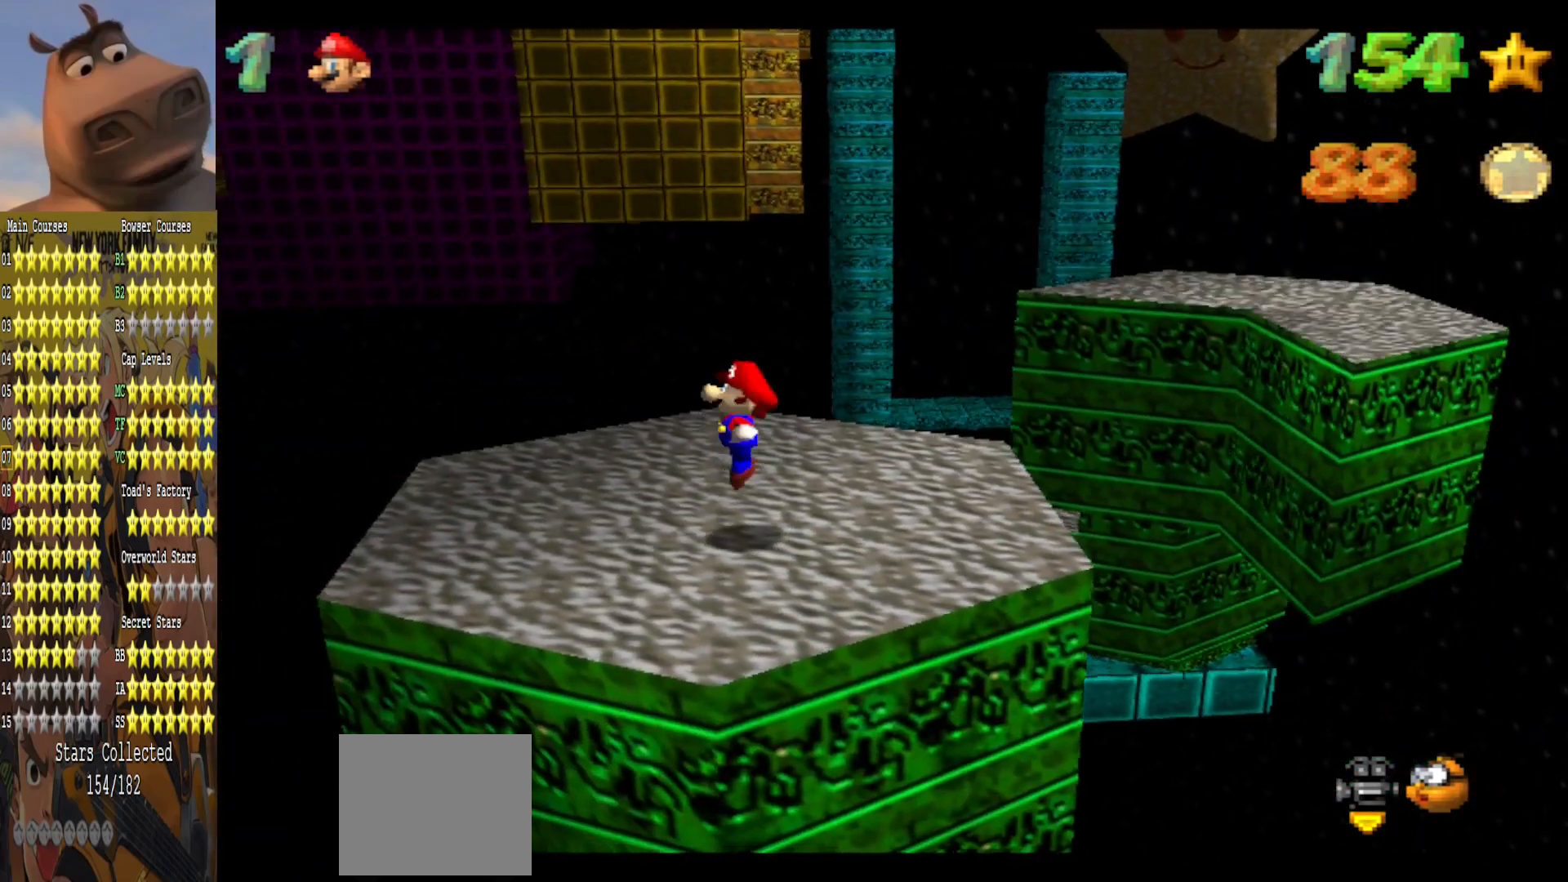
{"buttons": [], "left_stick": "center", "right_stick": "center", "events": [[183, "left_stick", "left"], [183, "right_stick", "left"], [317, "right_stick", "center"], [467, "left_stick", "center"]]}
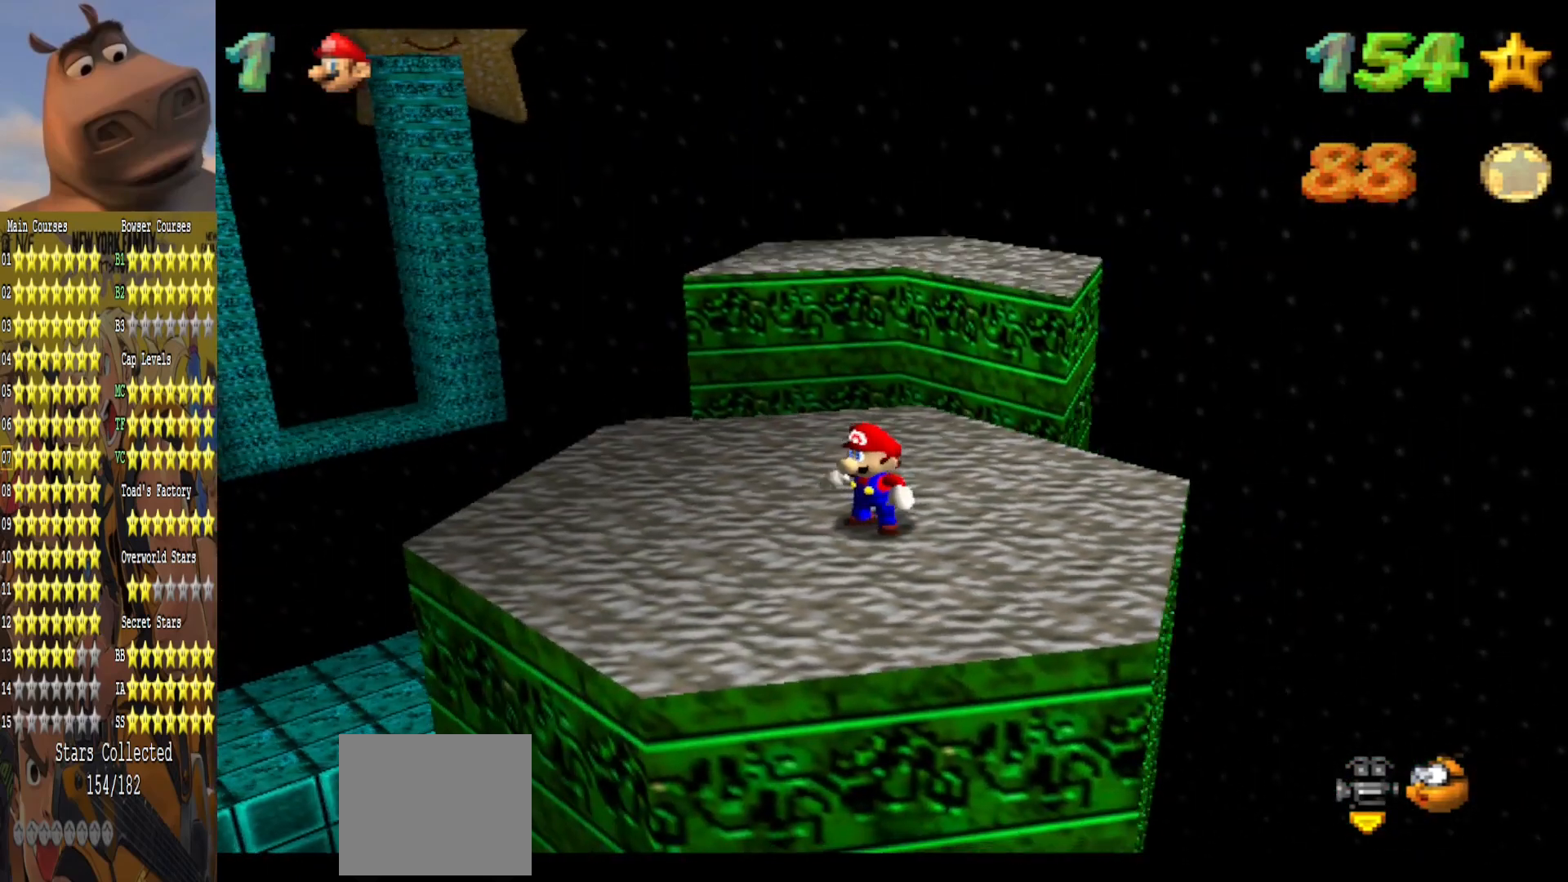
{"buttons": [], "left_stick": "center", "right_stick": "center", "events": [[150, "left_stick", "left"], [200, "right_stick", "left"], [333, "right_stick", "center"], [400, "left_stick", "center"]]}
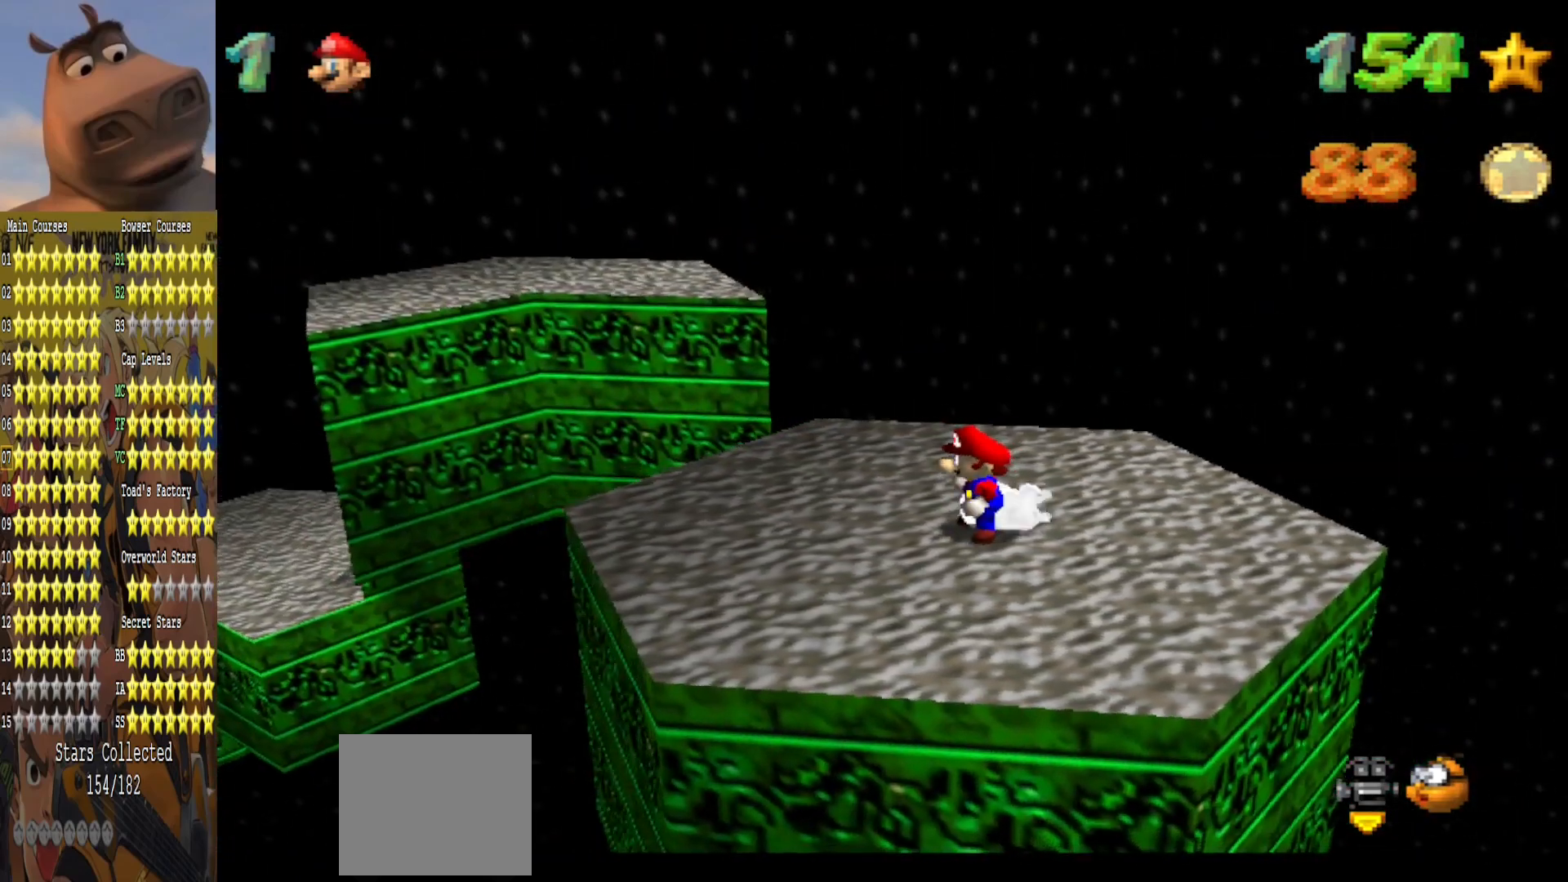
{"buttons": [], "left_stick": "center", "right_stick": "center", "events": [[150, "left_stick", "left"], [317, "left_stick", "center"]]}
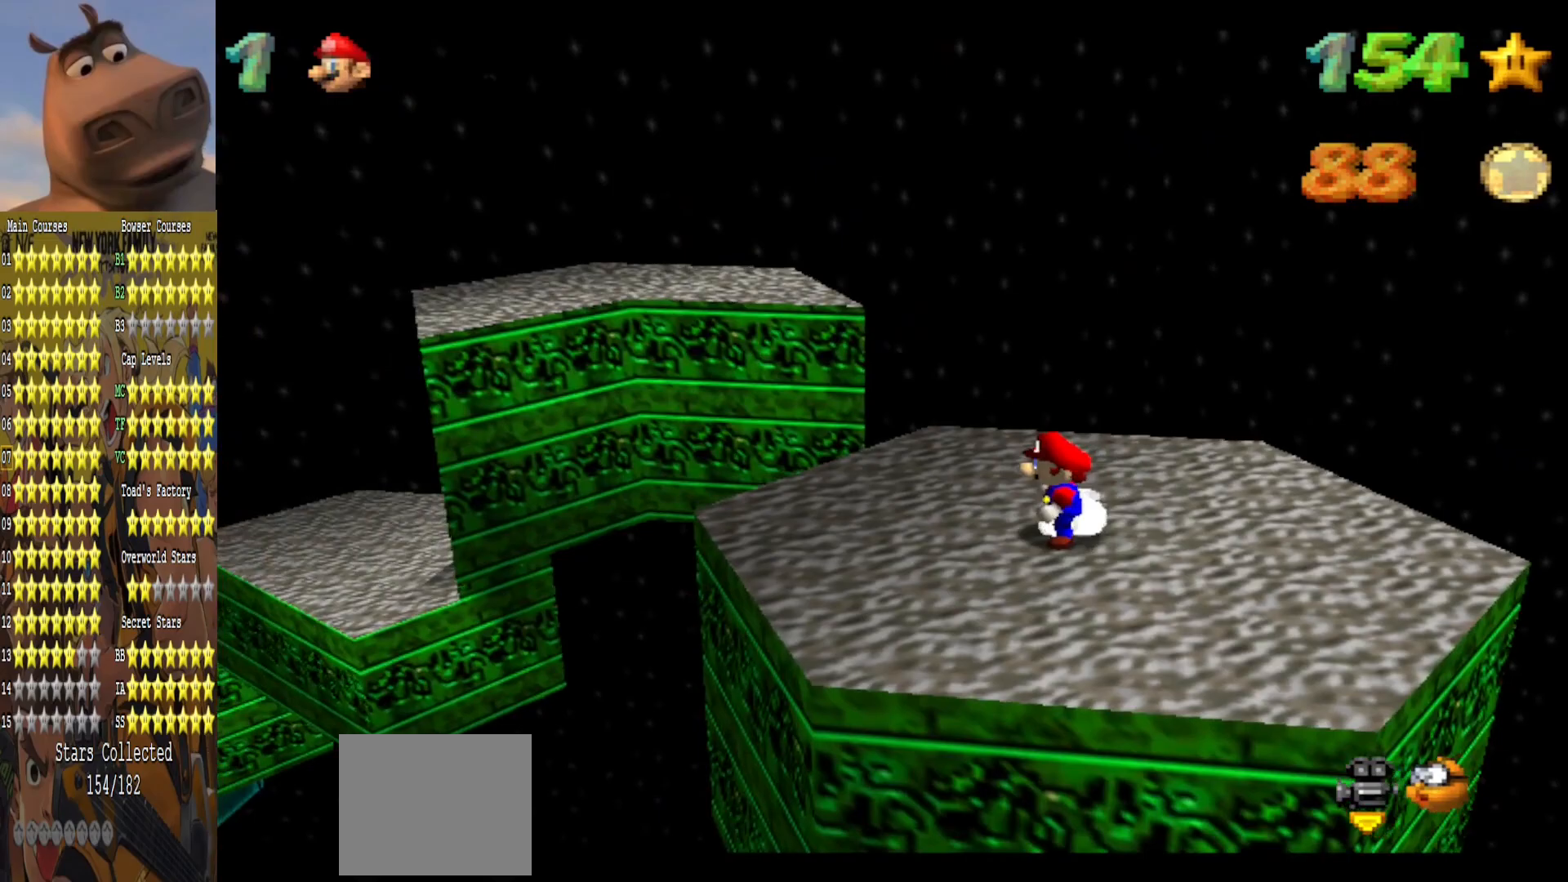
{"buttons": [], "left_stick": "center", "right_stick": "right", "events": [[200, "right_stick", "right"], [350, "right_stick", "center"], [433, "right_stick", "right"]]}
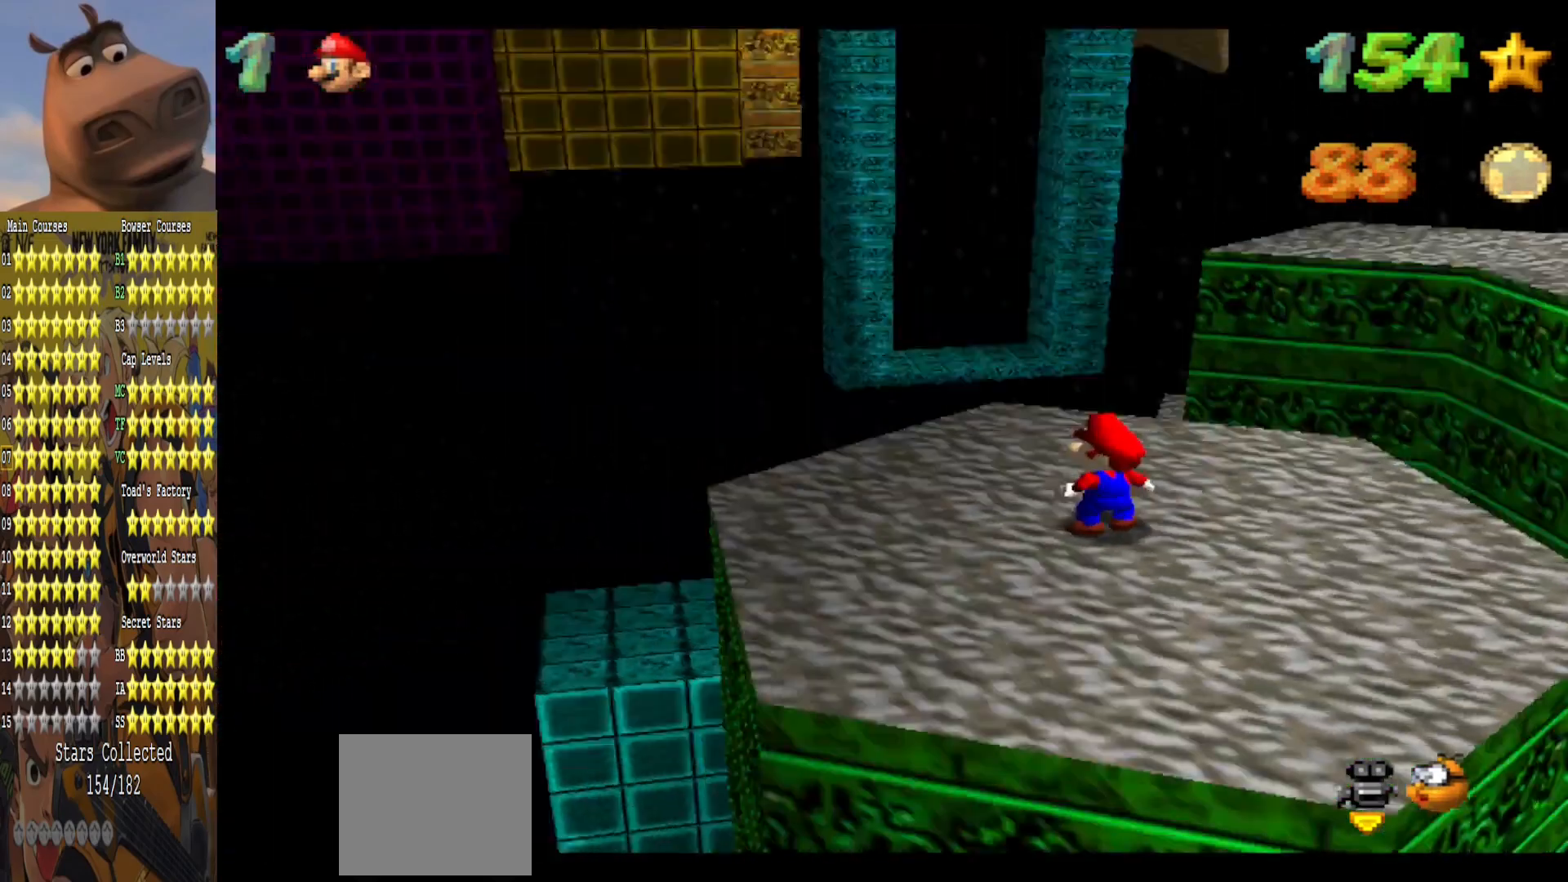
{"buttons": [], "left_stick": "center", "right_stick": "right", "events": [[17, "left_stick", "right"], [67, "right_stick", "center"], [150, "left_stick", "center"], [183, "right_stick", "right"], [317, "right_stick", "center"], [400, "right_stick", "right"]]}
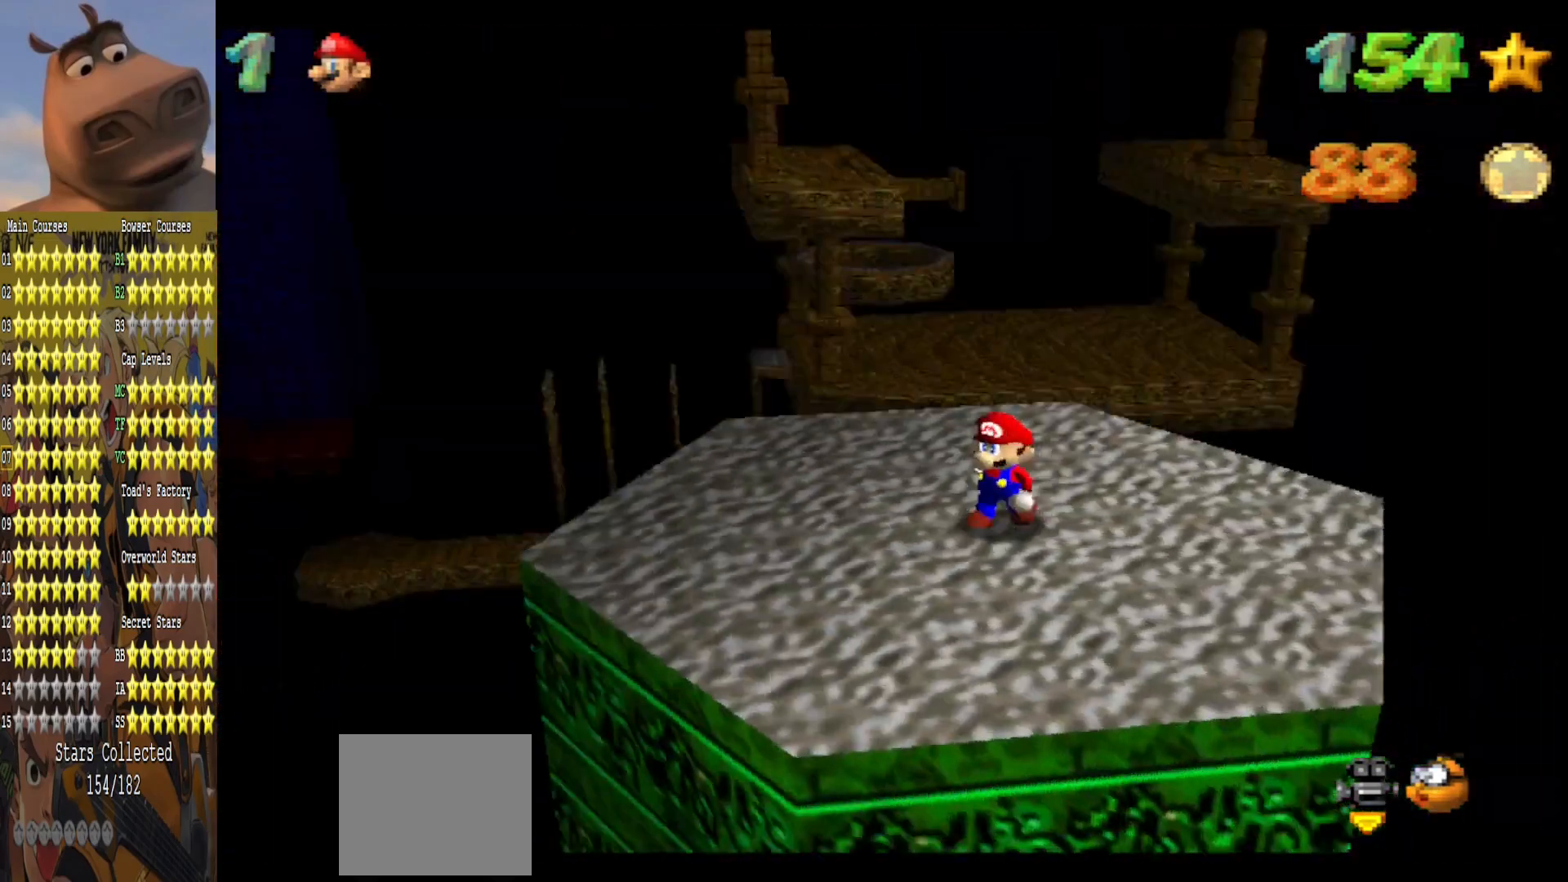
{"buttons": [], "left_stick": "center", "right_stick": "center", "events": [[50, "right_stick", "center"], [67, "left_stick", "down-right"], [133, "right_stick", "right"], [200, "left_stick", "center"], [283, "right_stick", "center"]]}
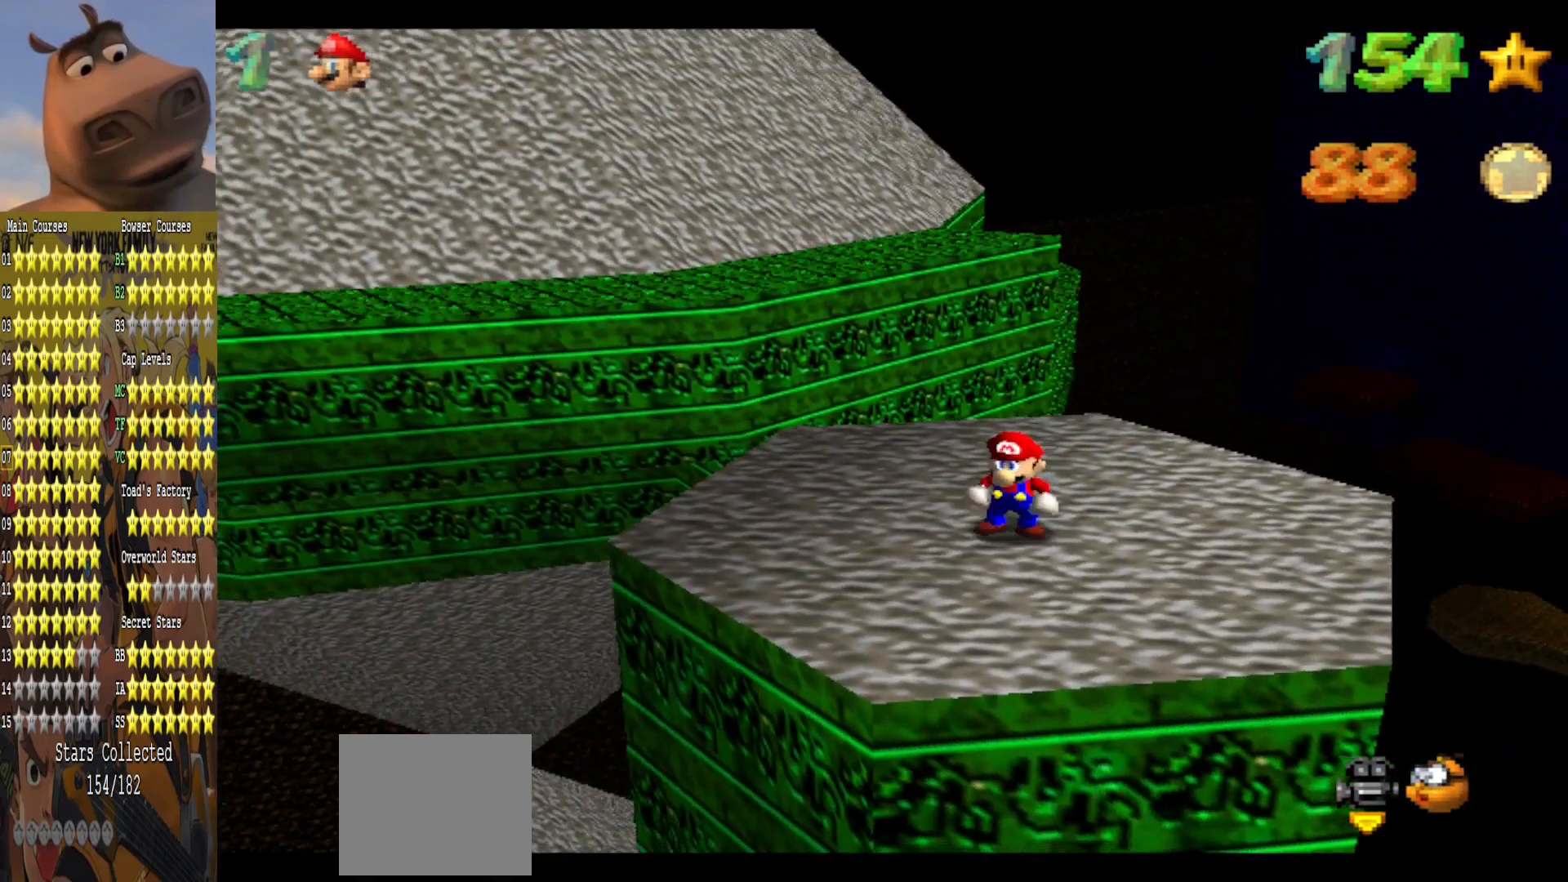
{"buttons": [], "left_stick": "left", "right_stick": "center", "events": [[117, "left_stick", "left"]]}
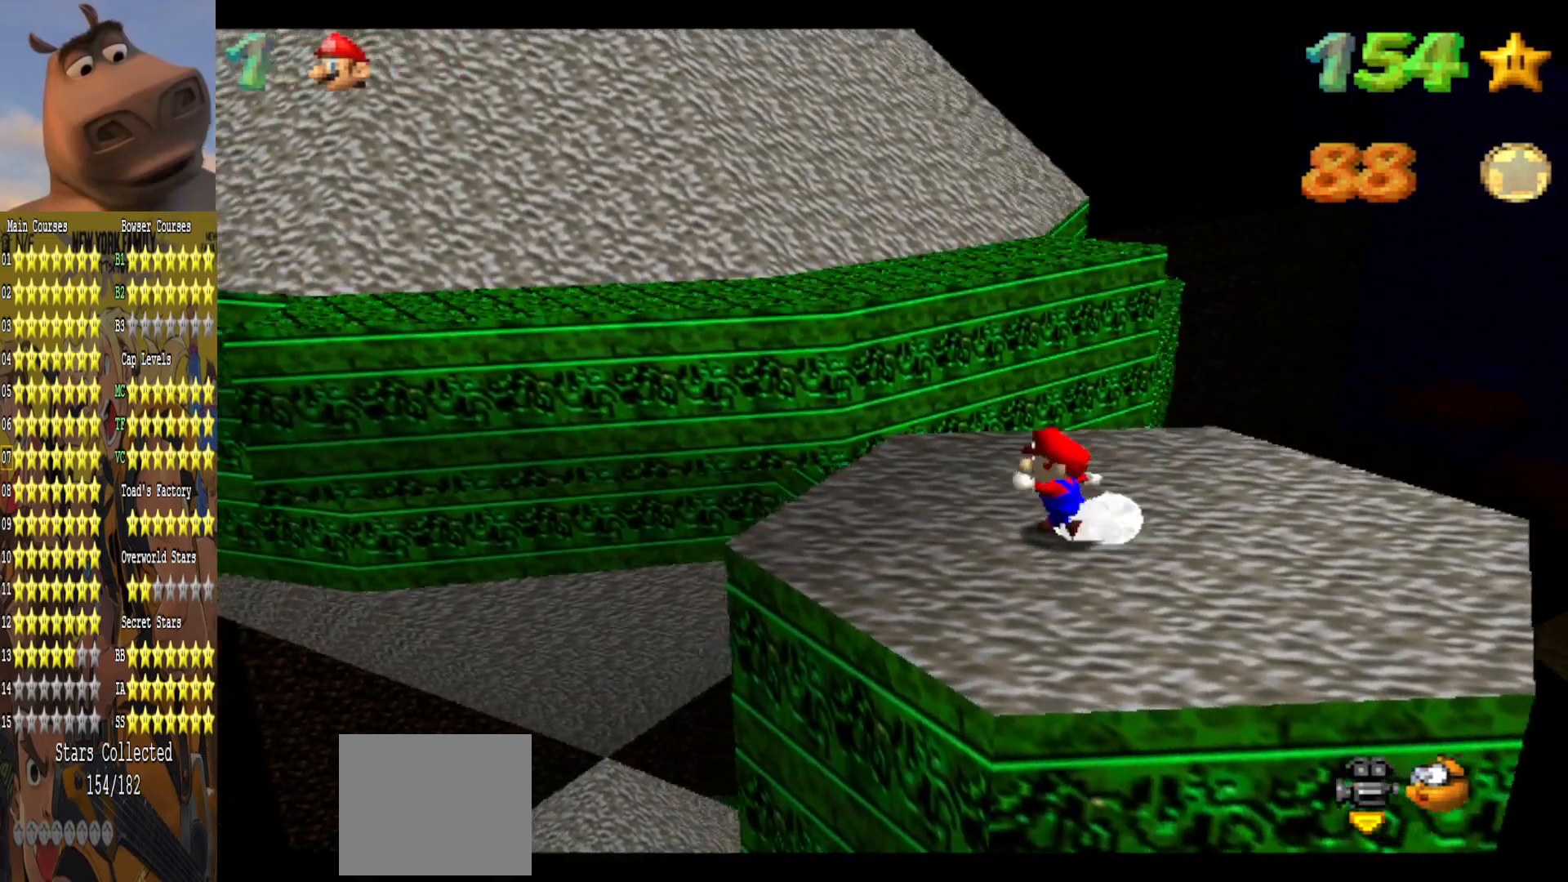
{"buttons": [], "left_stick": "up", "right_stick": "center", "events": [[17, "left_stick", "up-left"], [400, "left_stick", "up"]]}
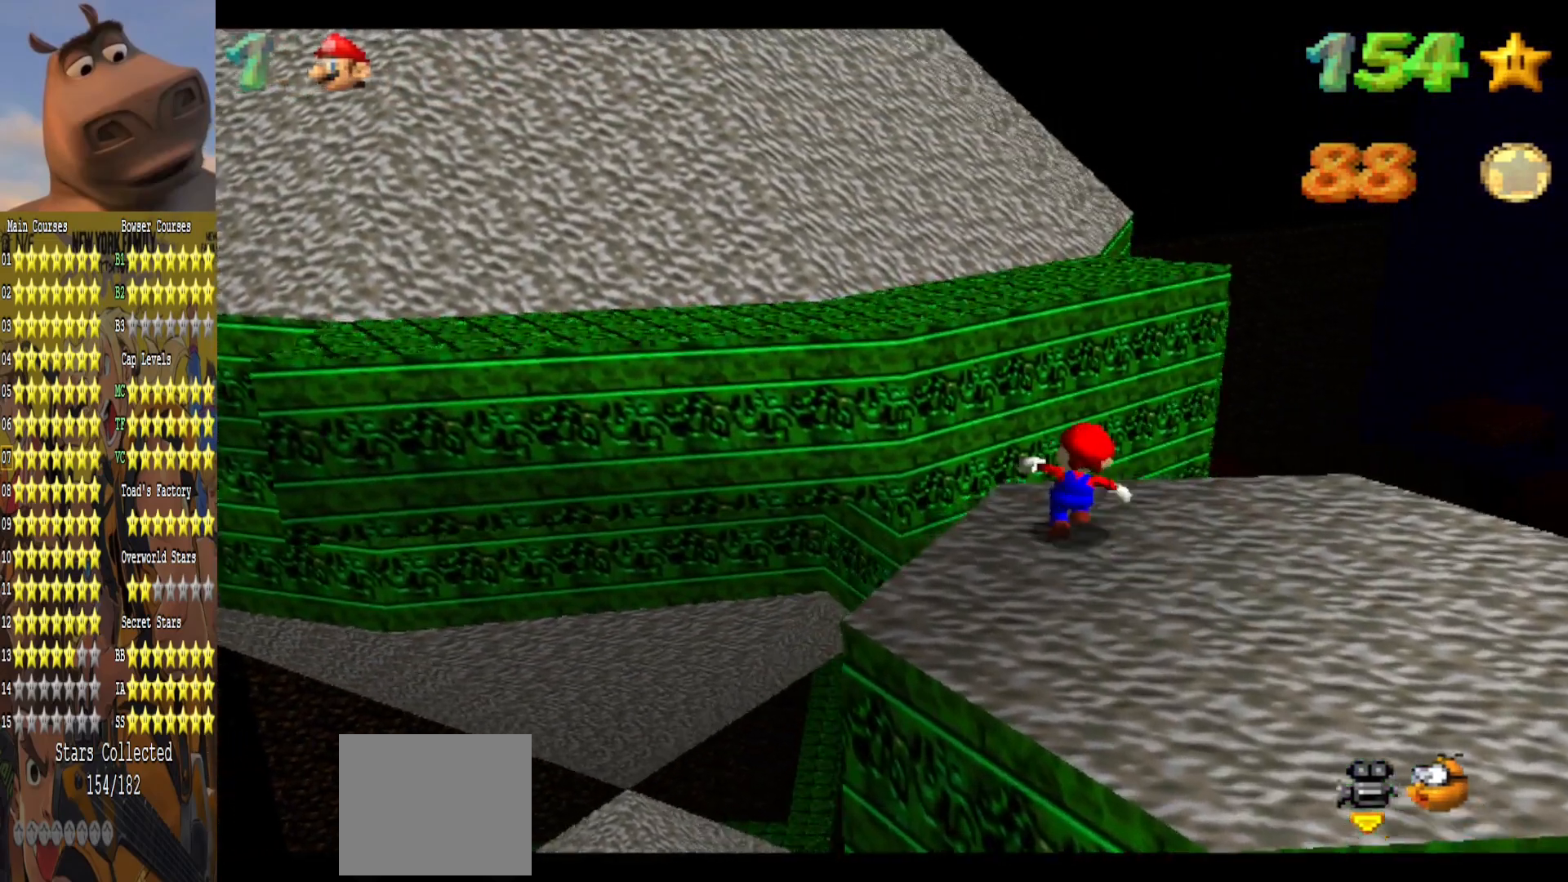
{"buttons": [], "left_stick": "up-left", "right_stick": "center", "events": [[117, "L2", "down"], [167, "A", "down"], [183, "R3", "down"], [250, "R3", "up"], [283, "left_stick", "up-left"], [317, "L2", "up"], [367, "A", "up"]]}
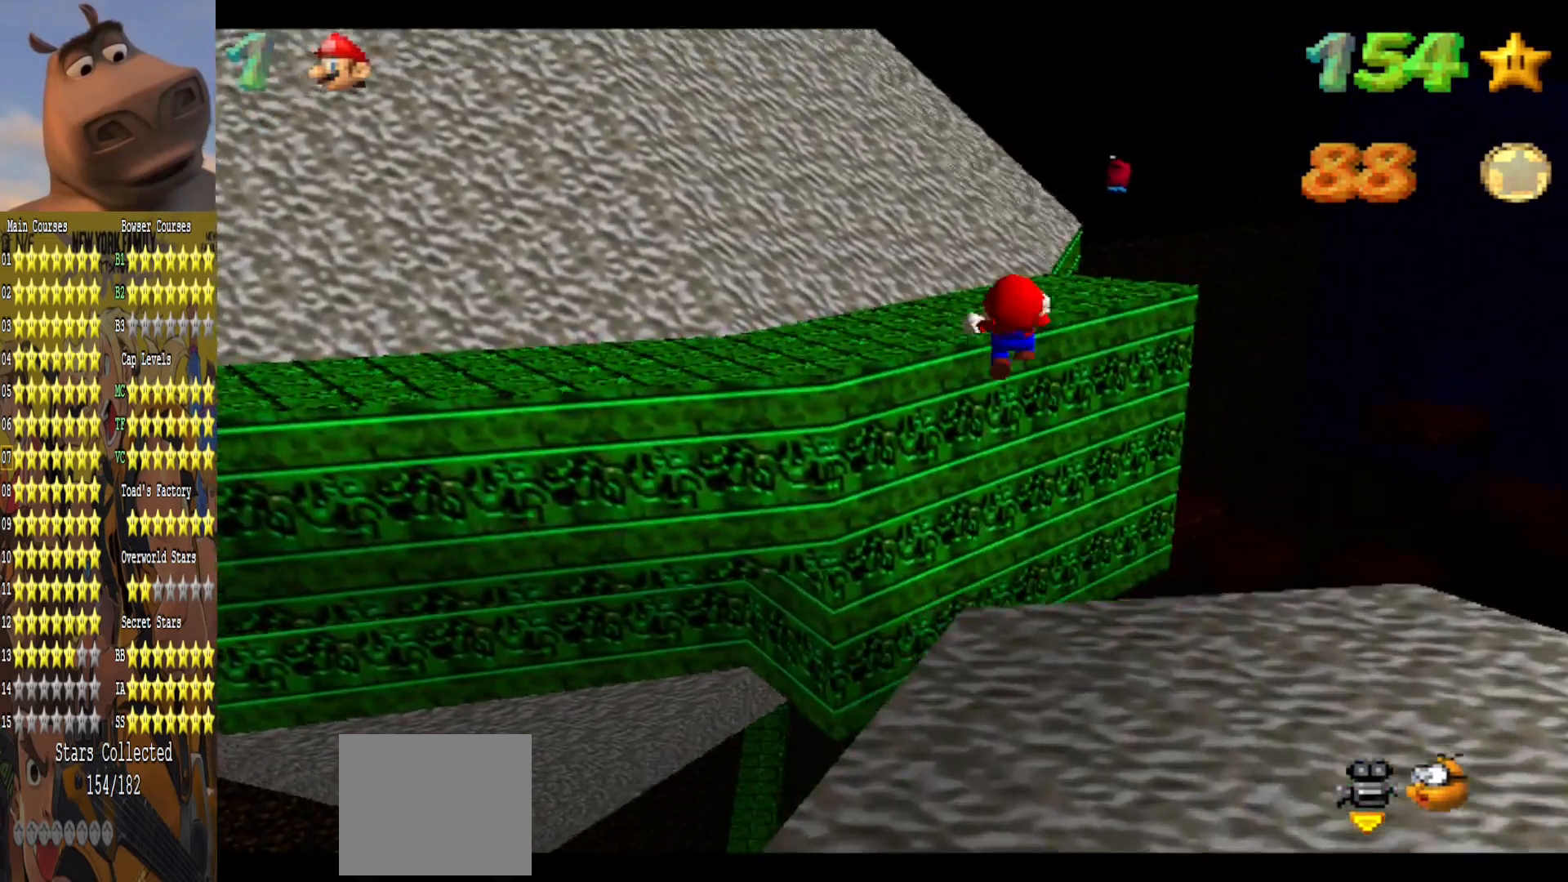
{"buttons": [], "left_stick": "down-left", "right_stick": "center", "events": [[367, "left_stick", "down-left"]]}
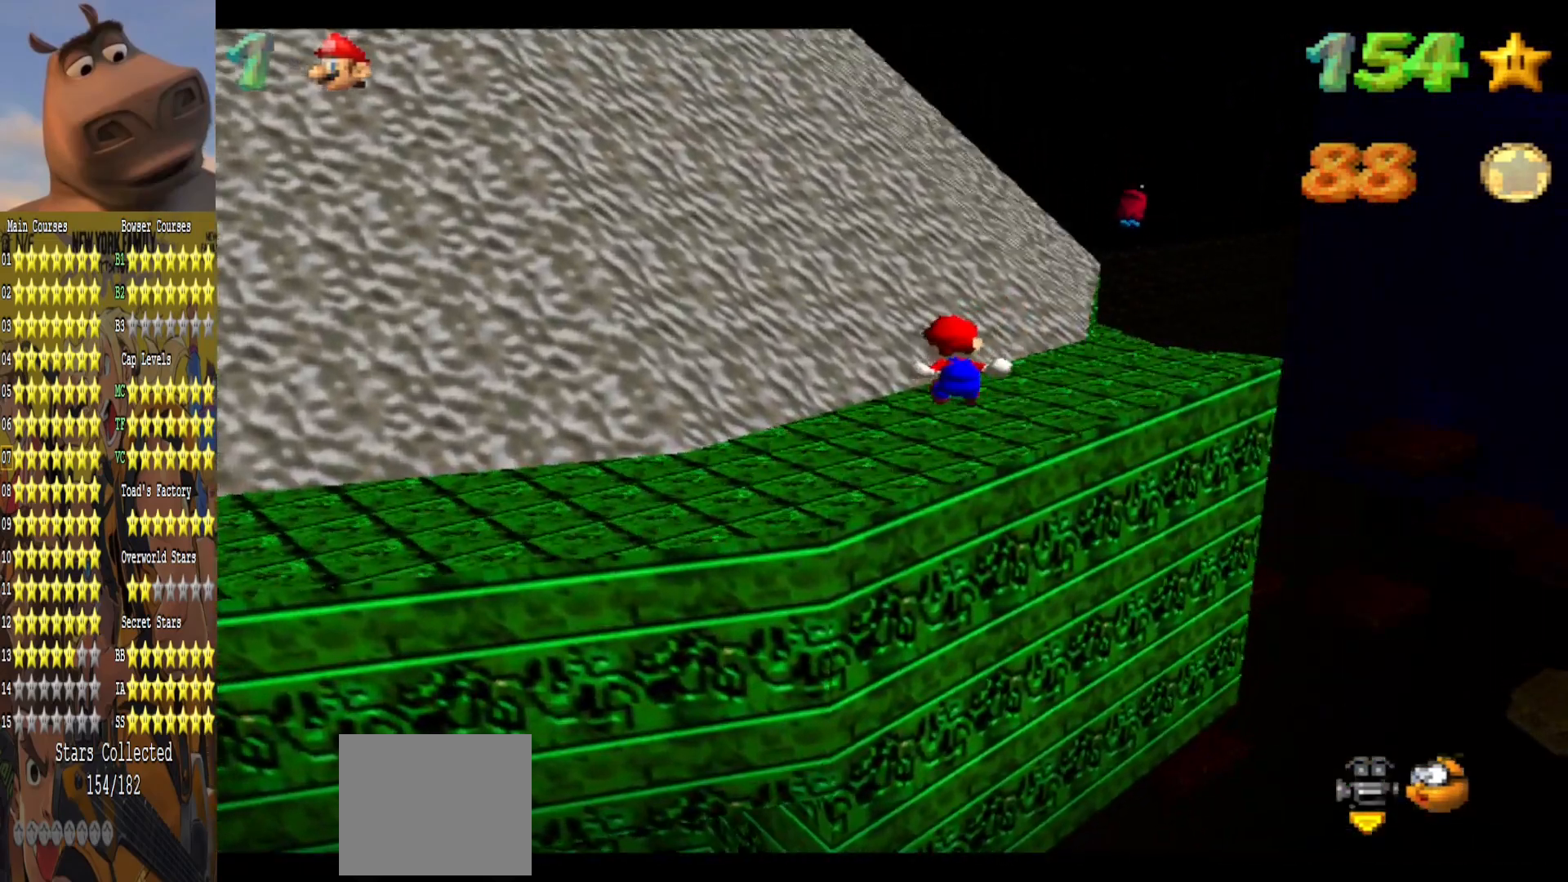
{"buttons": [], "left_stick": "center", "right_stick": "center", "events": [[217, "left_stick", "center"]]}
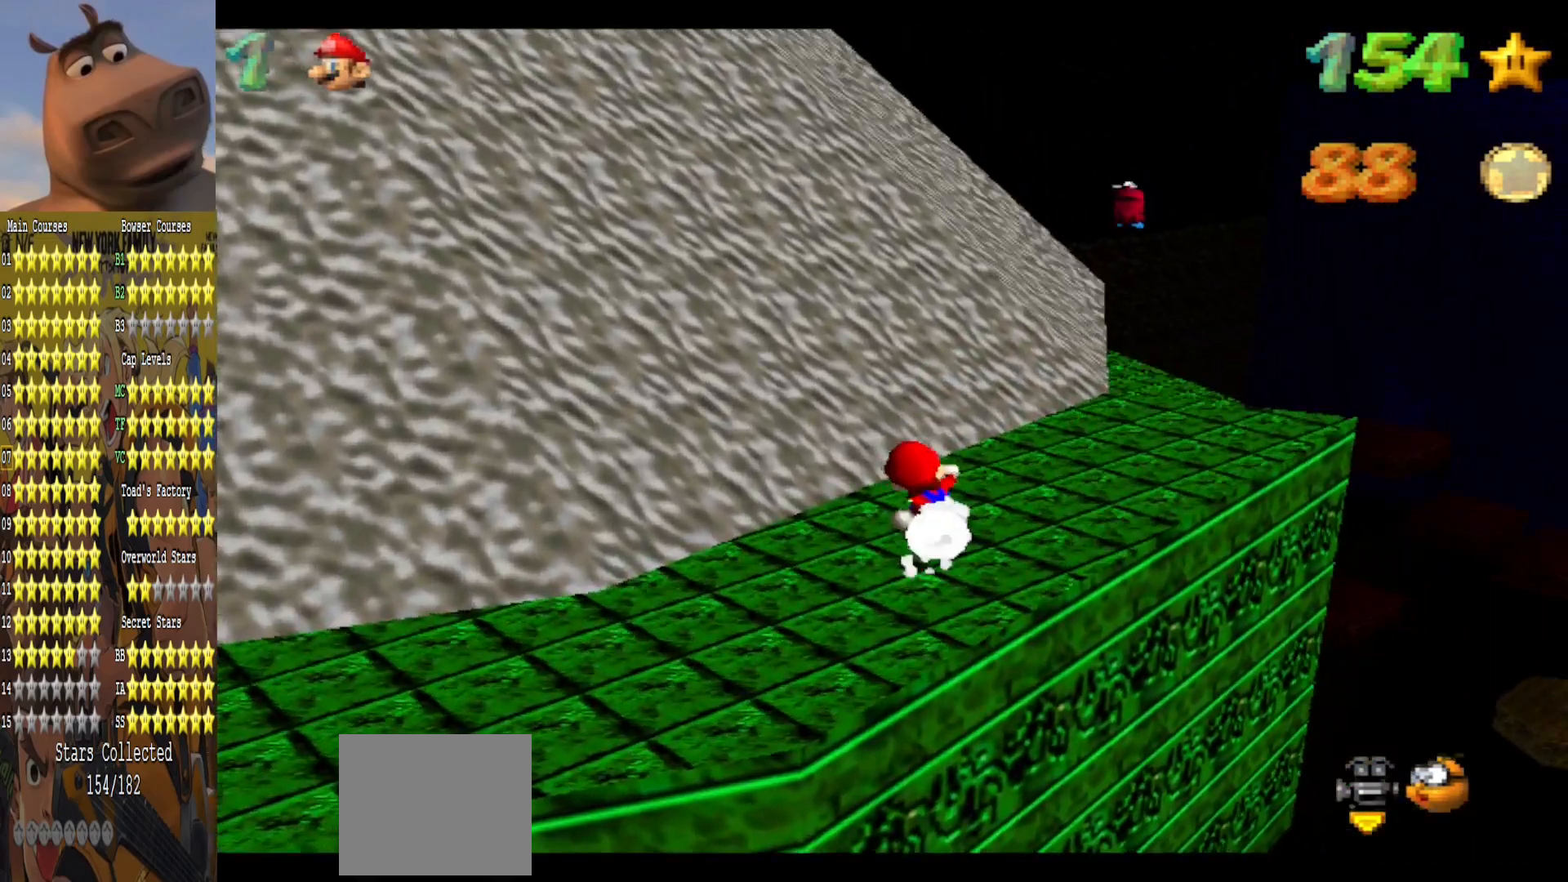
{"buttons": [], "left_stick": "up-right", "right_stick": "center", "events": [[33, "left_stick", "right"], [233, "left_stick", "up-right"]]}
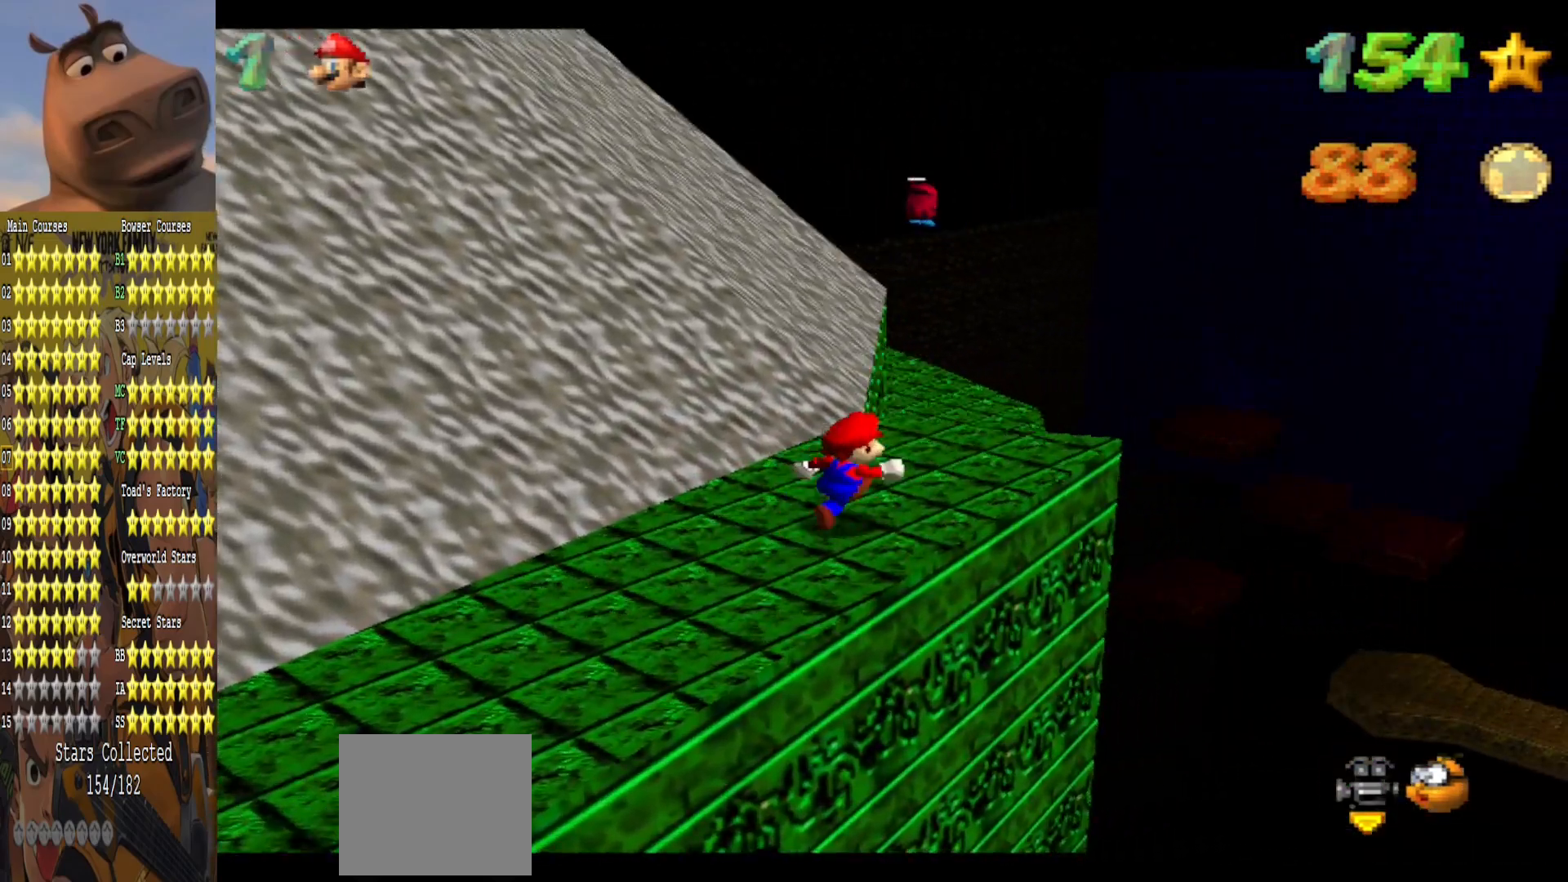
{"buttons": ["A"], "left_stick": "up", "right_stick": "center", "events": [[217, "left_stick", "up"], [367, "A", "down"]]}
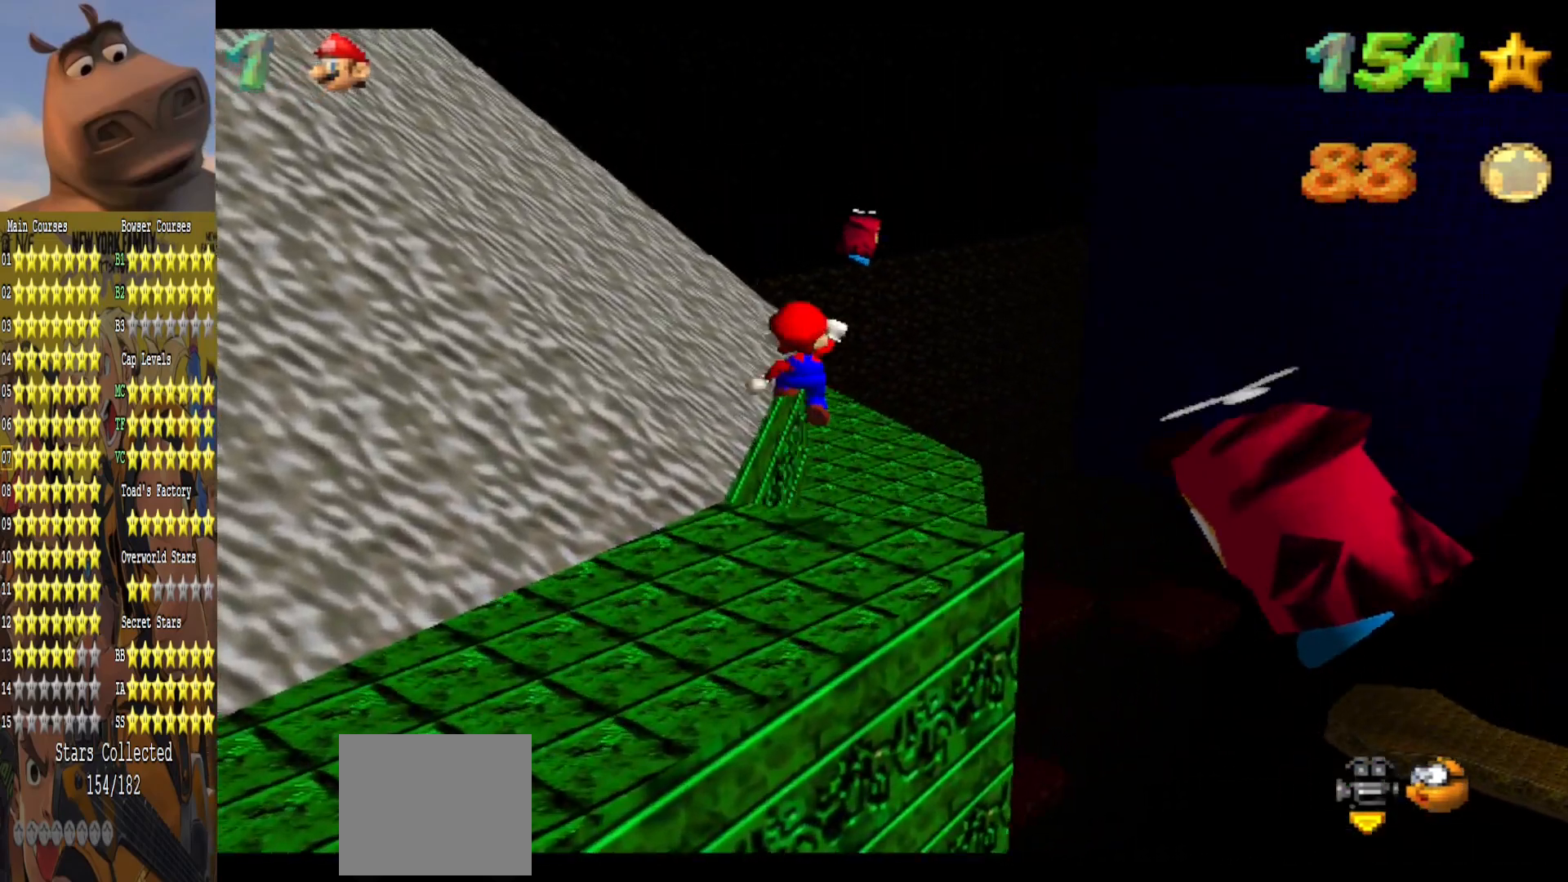
{"buttons": [], "left_stick": "down", "right_stick": "center", "events": [[17, "left_stick", "down-right"], [267, "left_stick", "down"], [417, "A", "up"]]}
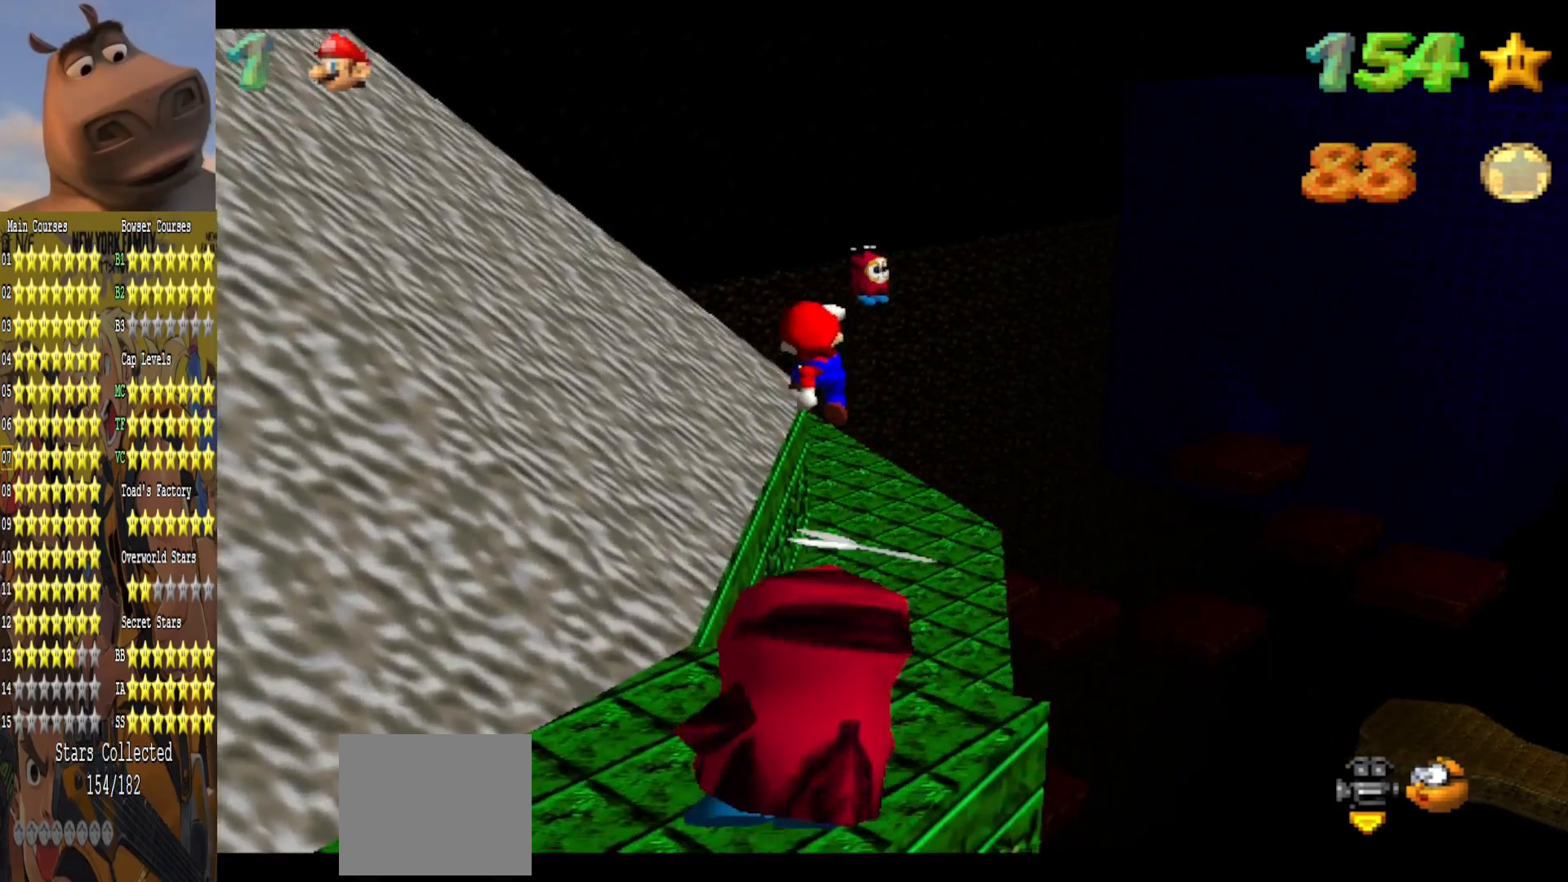
{"buttons": [], "left_stick": "up-right", "right_stick": "right", "events": [[150, "B", "down"], [233, "left_stick", "up-right"], [300, "B", "up"], [483, "right_stick", "right"]]}
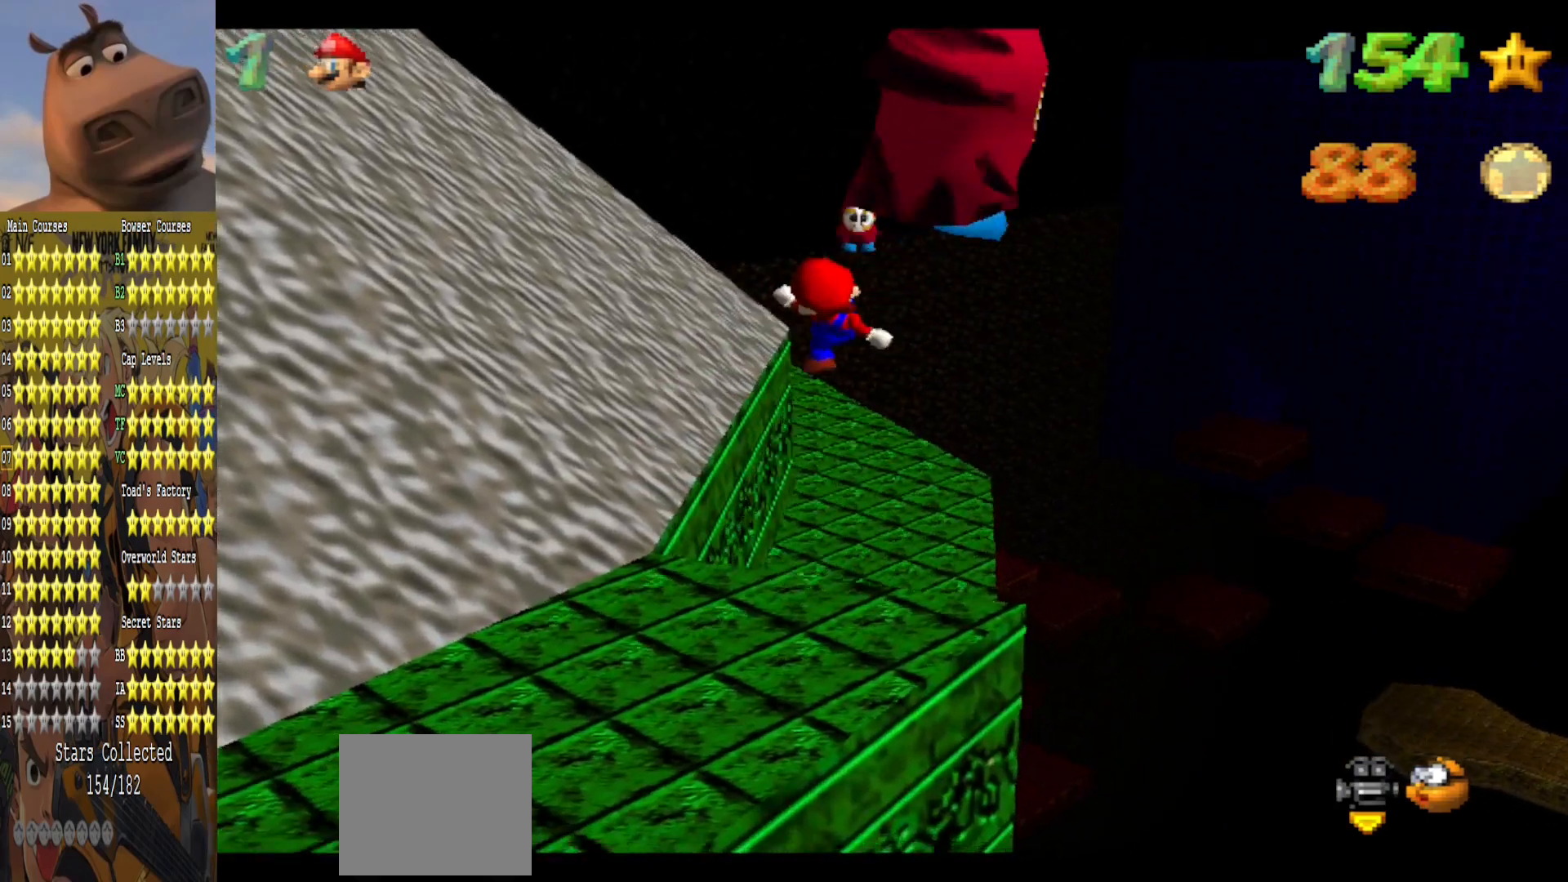
{"buttons": [], "left_stick": "up-right", "right_stick": "center", "events": [[167, "right_stick", "center"], [317, "left_stick", "center"], [500, "left_stick", "up-right"]]}
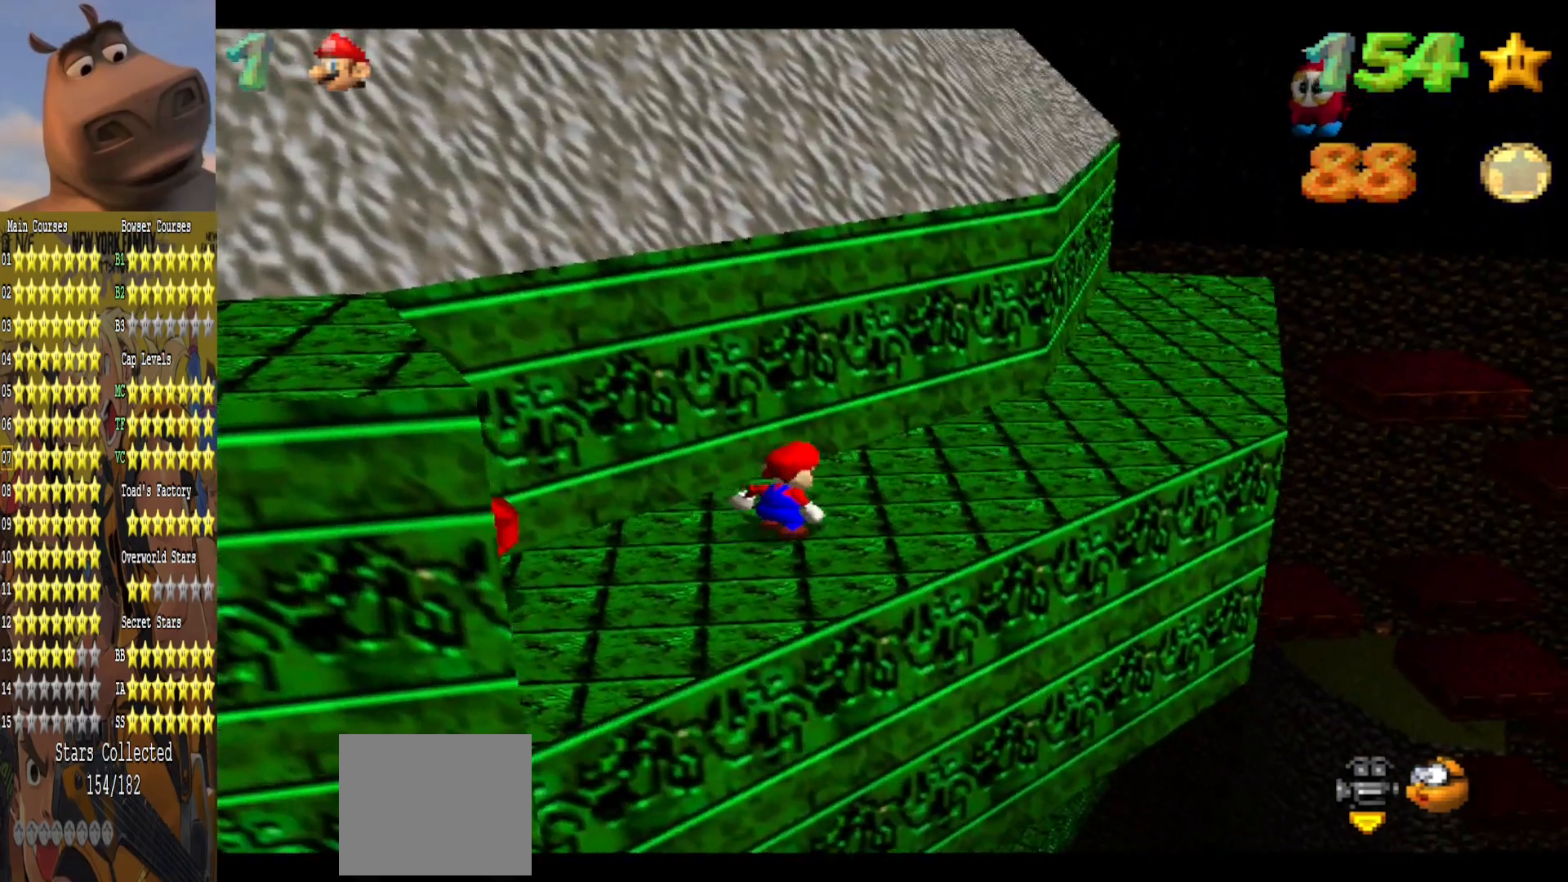
{"buttons": [], "left_stick": "left", "right_stick": "center", "events": [[217, "left_stick", "center"], [333, "left_stick", "left"]]}
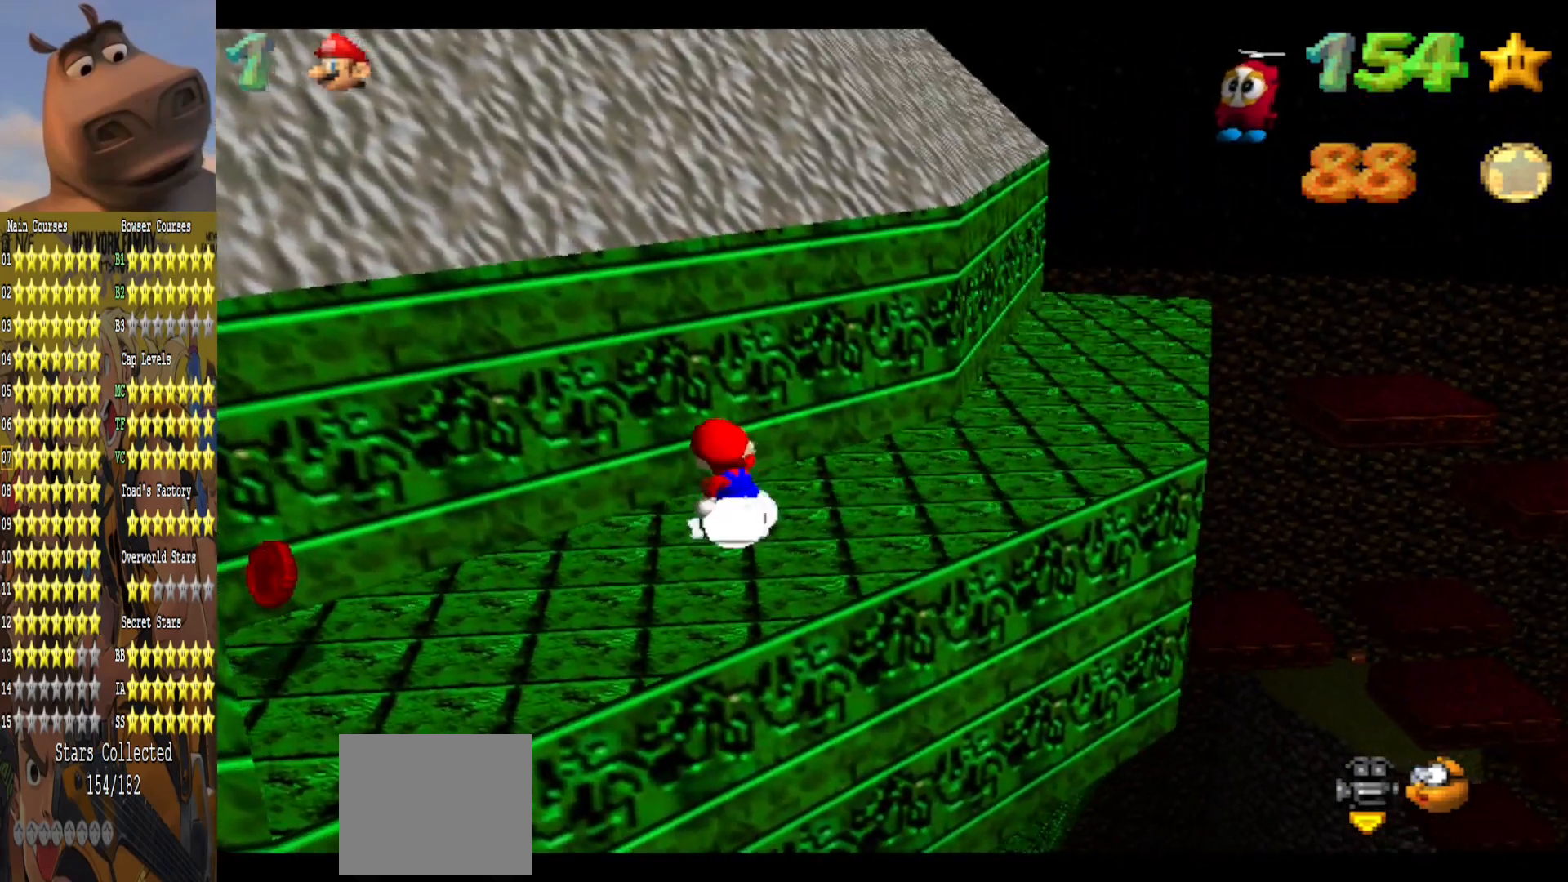
{"buttons": [], "left_stick": "left", "right_stick": "center", "events": [[233, "right_stick", "right"], [367, "right_stick", "center"]]}